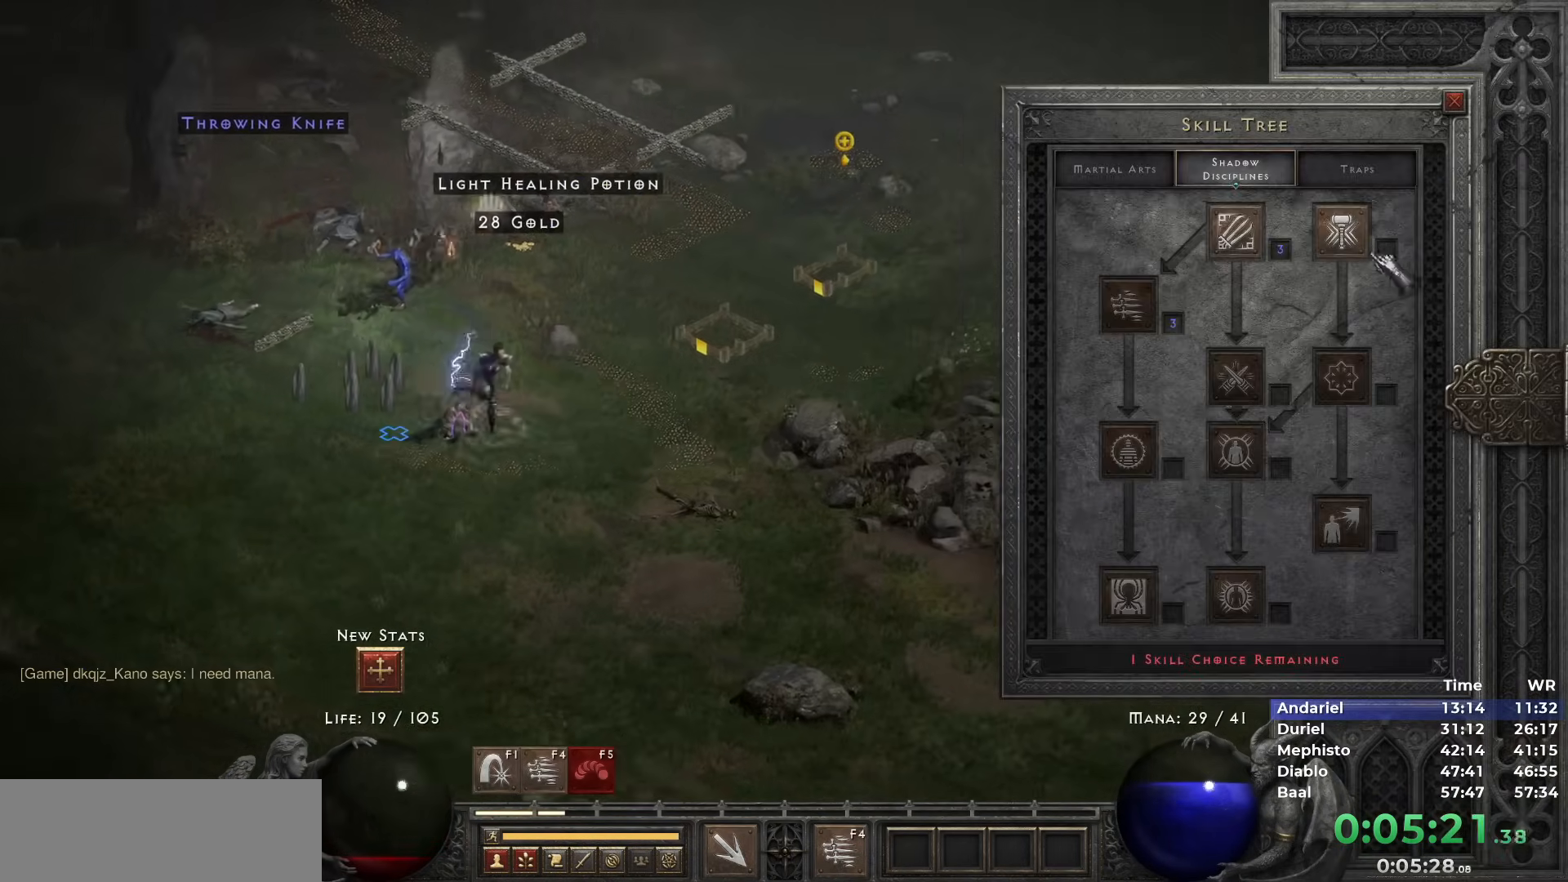
Gameplay with keyboard and mouse; each line is a JSON object with the keys and mouse buttons held at the frame after it. "events" lists presses ("down") and releases ("up") of "1", "2", "3", "4", "5", "b", "c", "ctrl", "escape", "h", "i", "n", "q", "r", "return", "shift", "space", "t", "tab", "v", "w", "y", "mouse_left" and "mouse_right" between this image and that frame as [ms after this image, input, new state], when the widget could be followed in between. "mouse_left", "mouse_right" = the "left", "right" buttons of the "mouse" list. No other keys are recorded. Mouse movement is not recorded.
{"keys": [], "mouse": ["left"], "events": [[217, "mouse_left", "down"], [317, "mouse_left", "up"], [500, "mouse_left", "down"]]}
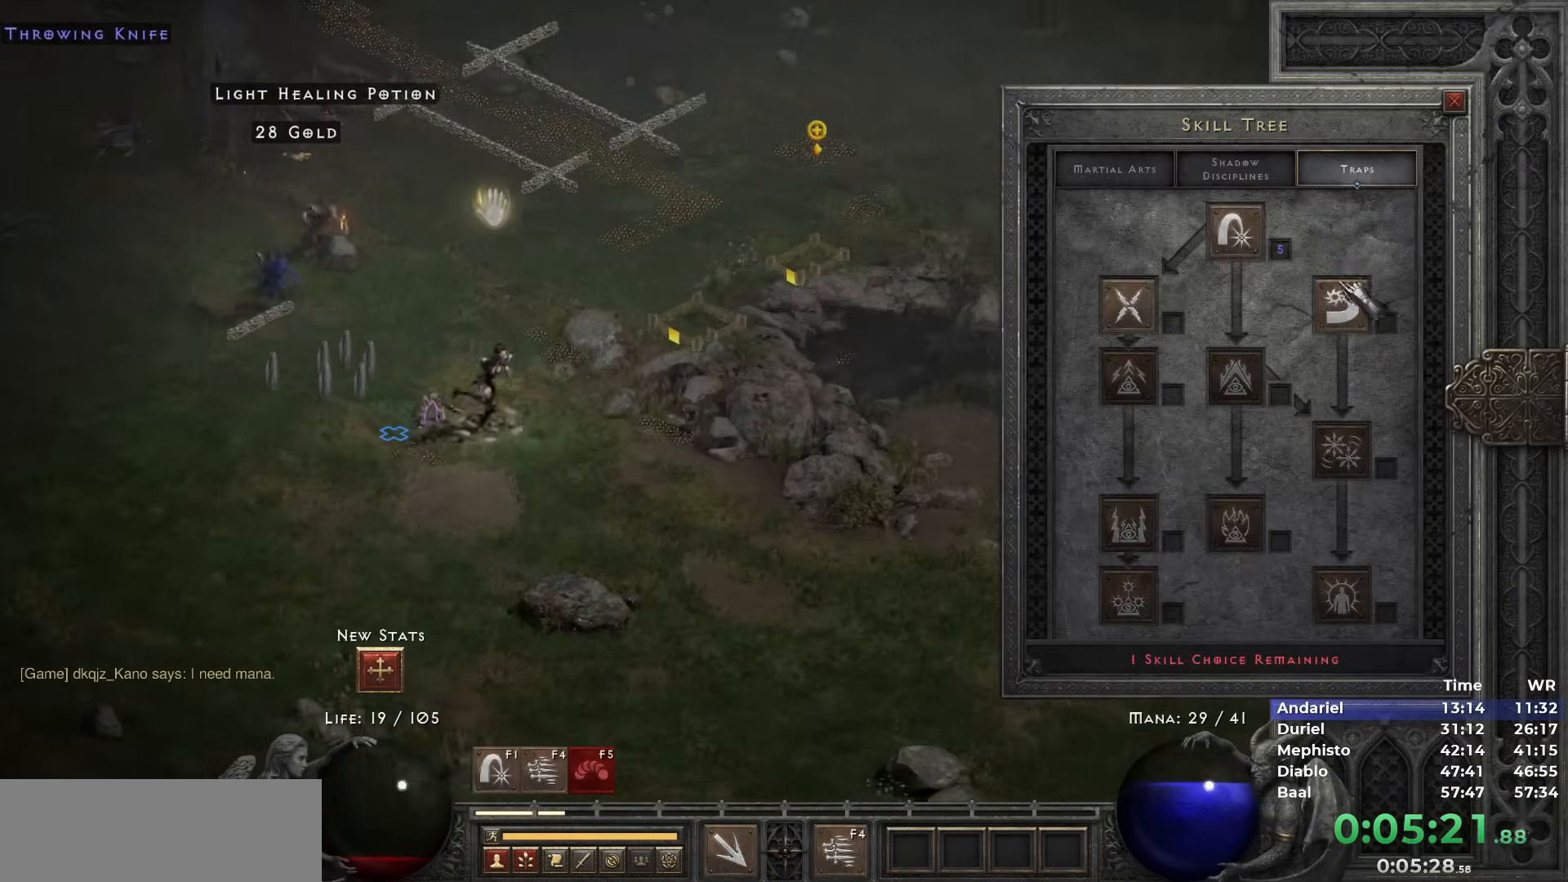
{"keys": ["y"], "mouse": [], "events": [[50, "mouse_left", "up"], [150, "mouse_left", "down"], [200, "mouse_left", "up"], [283, "space", "down"], [333, "mouse_left", "down"], [383, "space", "up"], [433, "mouse_left", "up"], [483, "y", "down"]]}
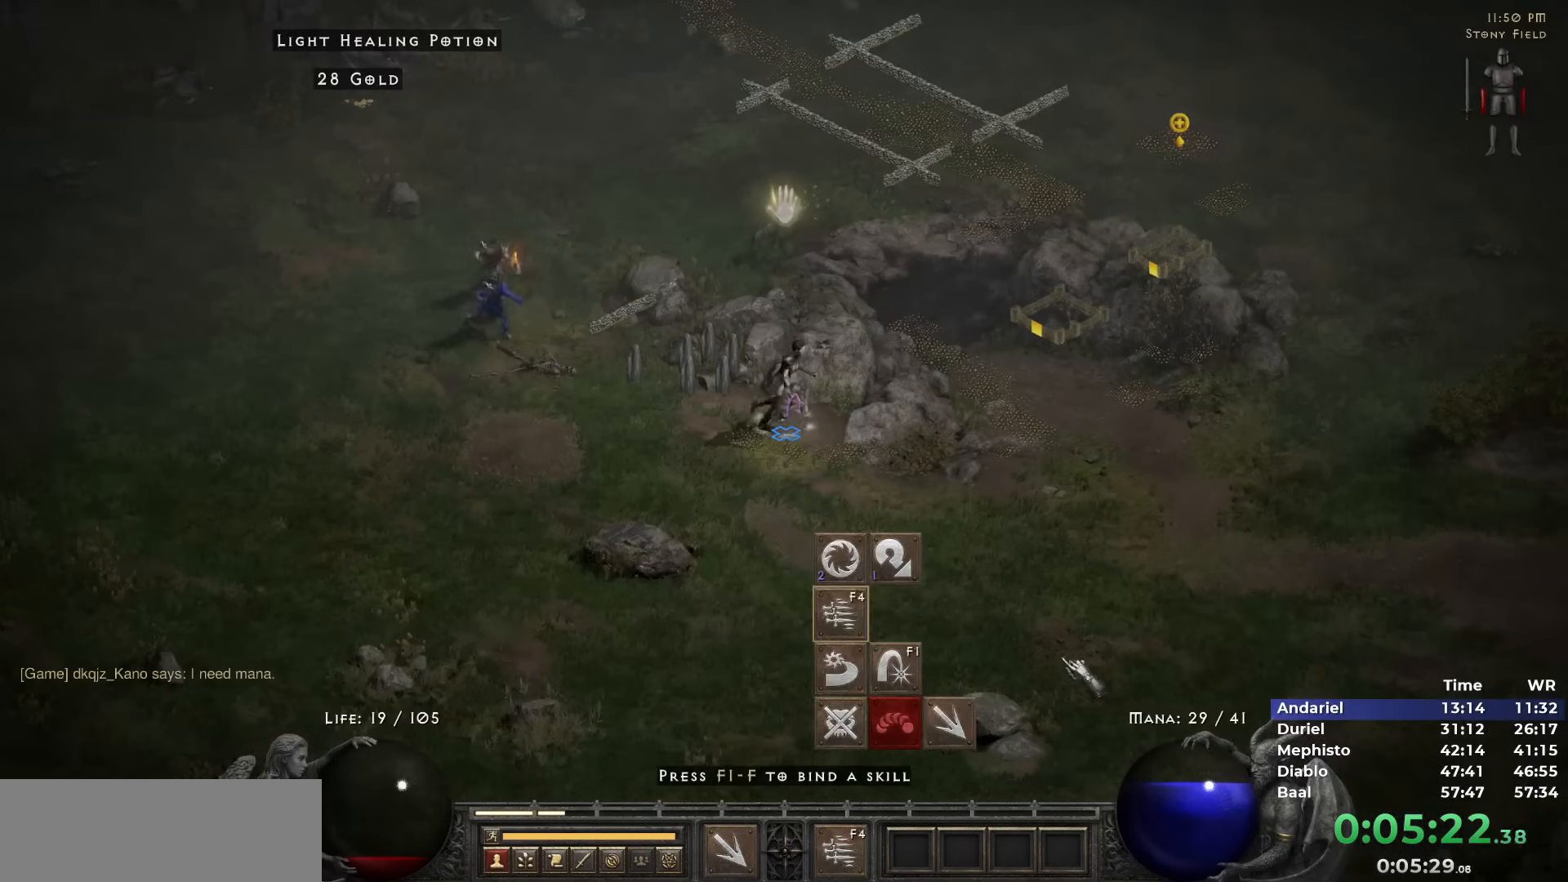
{"keys": [], "mouse": ["left"], "events": [[67, "y", "up"], [483, "mouse_left", "down"]]}
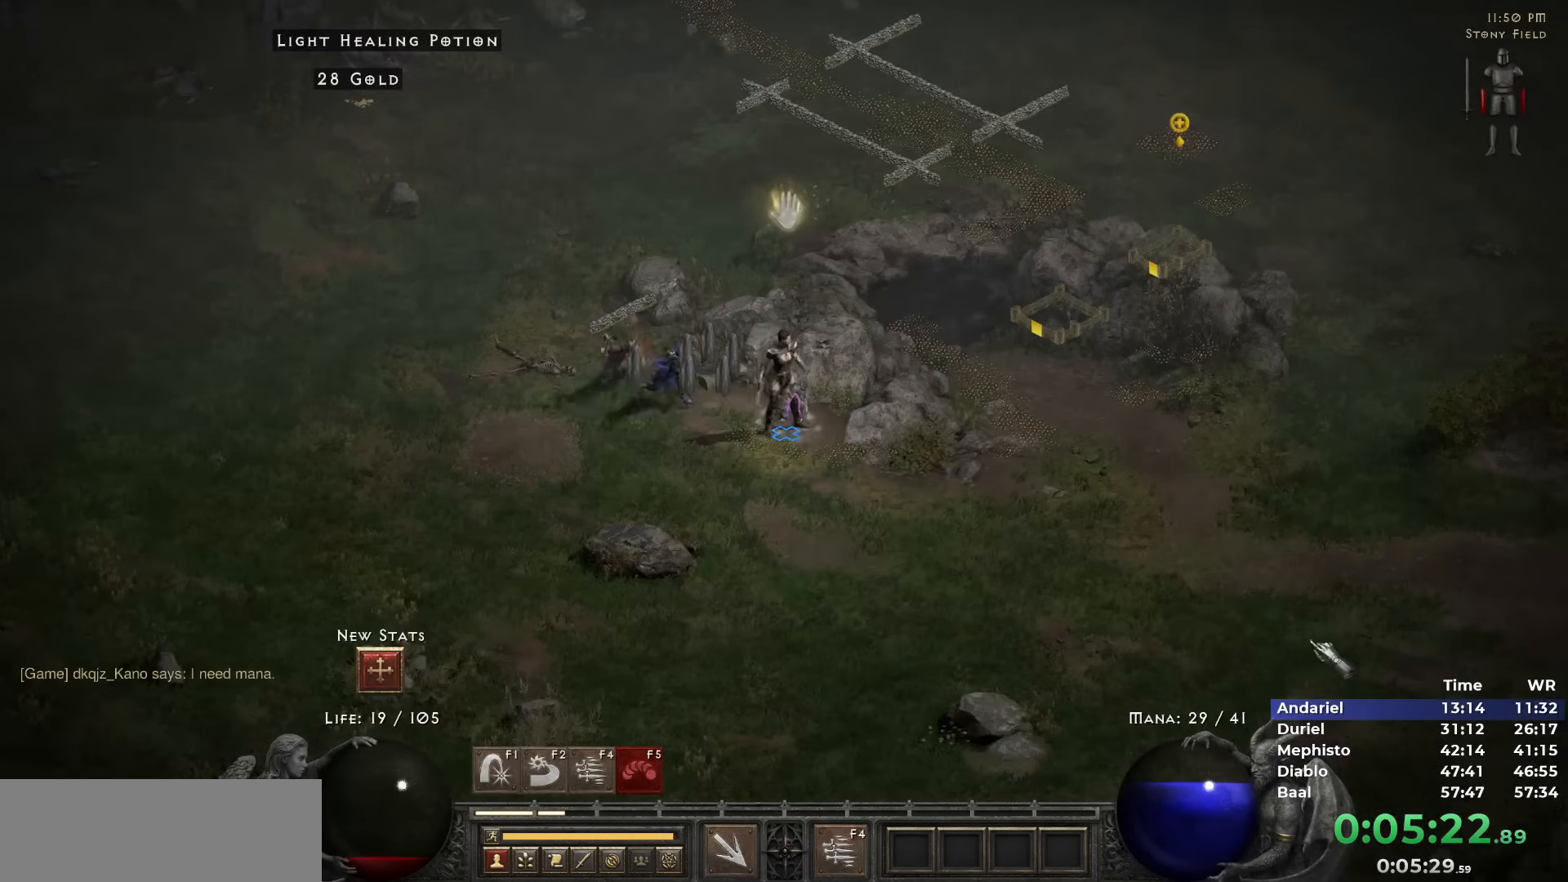
{"keys": [], "mouse": [], "events": [[83, "mouse_left", "up"], [133, "mouse_left", "down"], [217, "mouse_left", "up"]]}
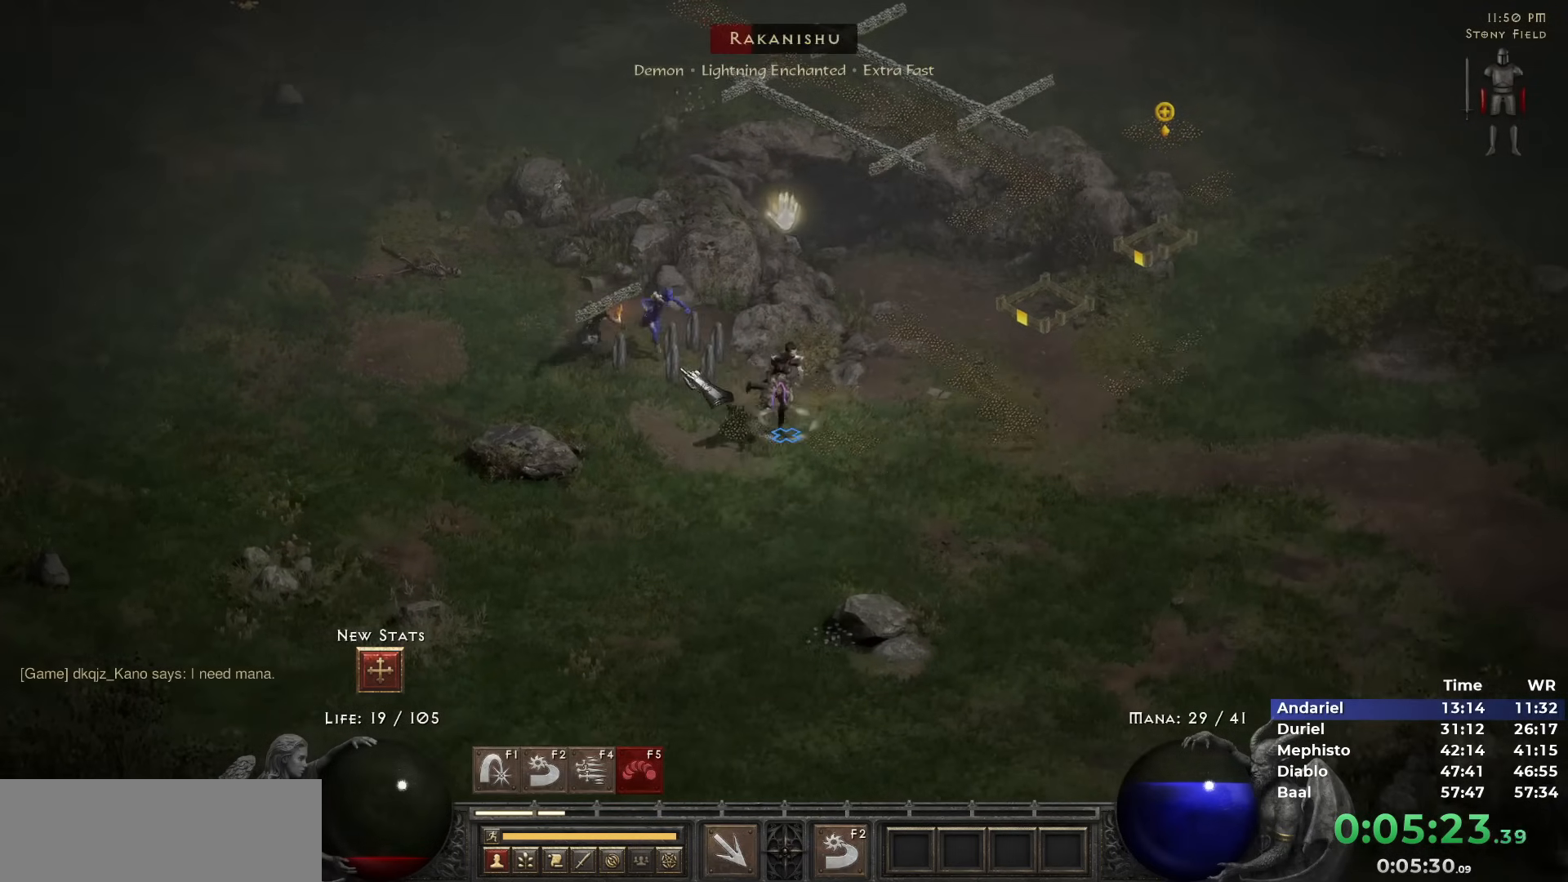
{"keys": ["ctrl"], "mouse": [], "events": [[100, "mouse_right", "down"], [183, "c", "down"], [183, "mouse_right", "up"], [333, "c", "up"], [383, "ctrl", "down"]]}
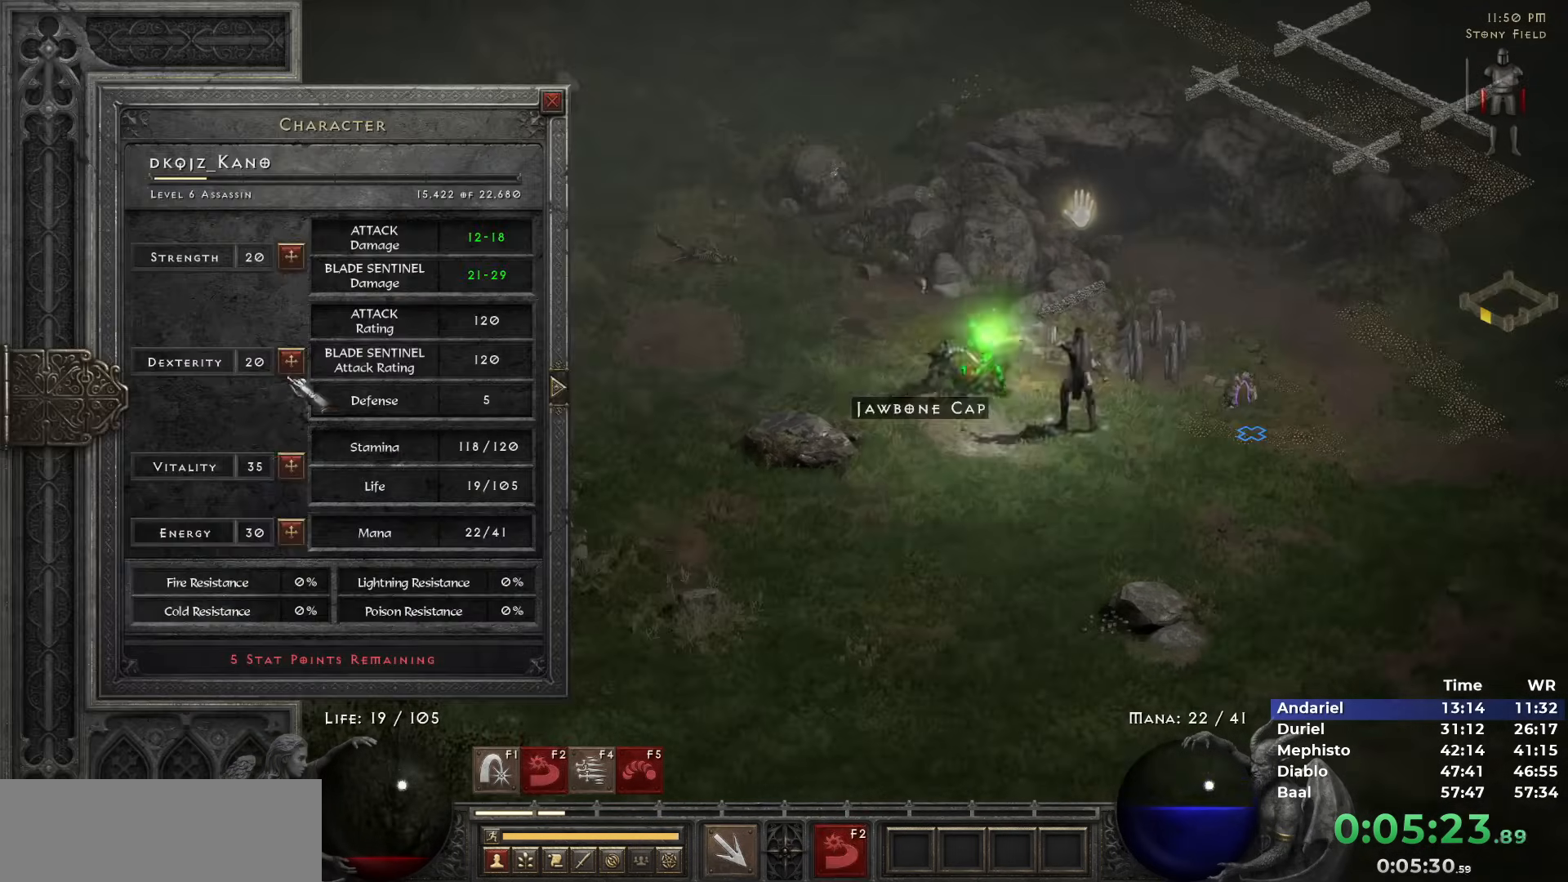
{"keys": [], "mouse": ["left"], "events": [[67, "mouse_left", "down"], [167, "mouse_left", "up"], [217, "ctrl", "up"], [217, "space", "down"], [300, "mouse_left", "down"], [300, "space", "up"], [400, "mouse_left", "up"], [433, "mouse_left", "down"]]}
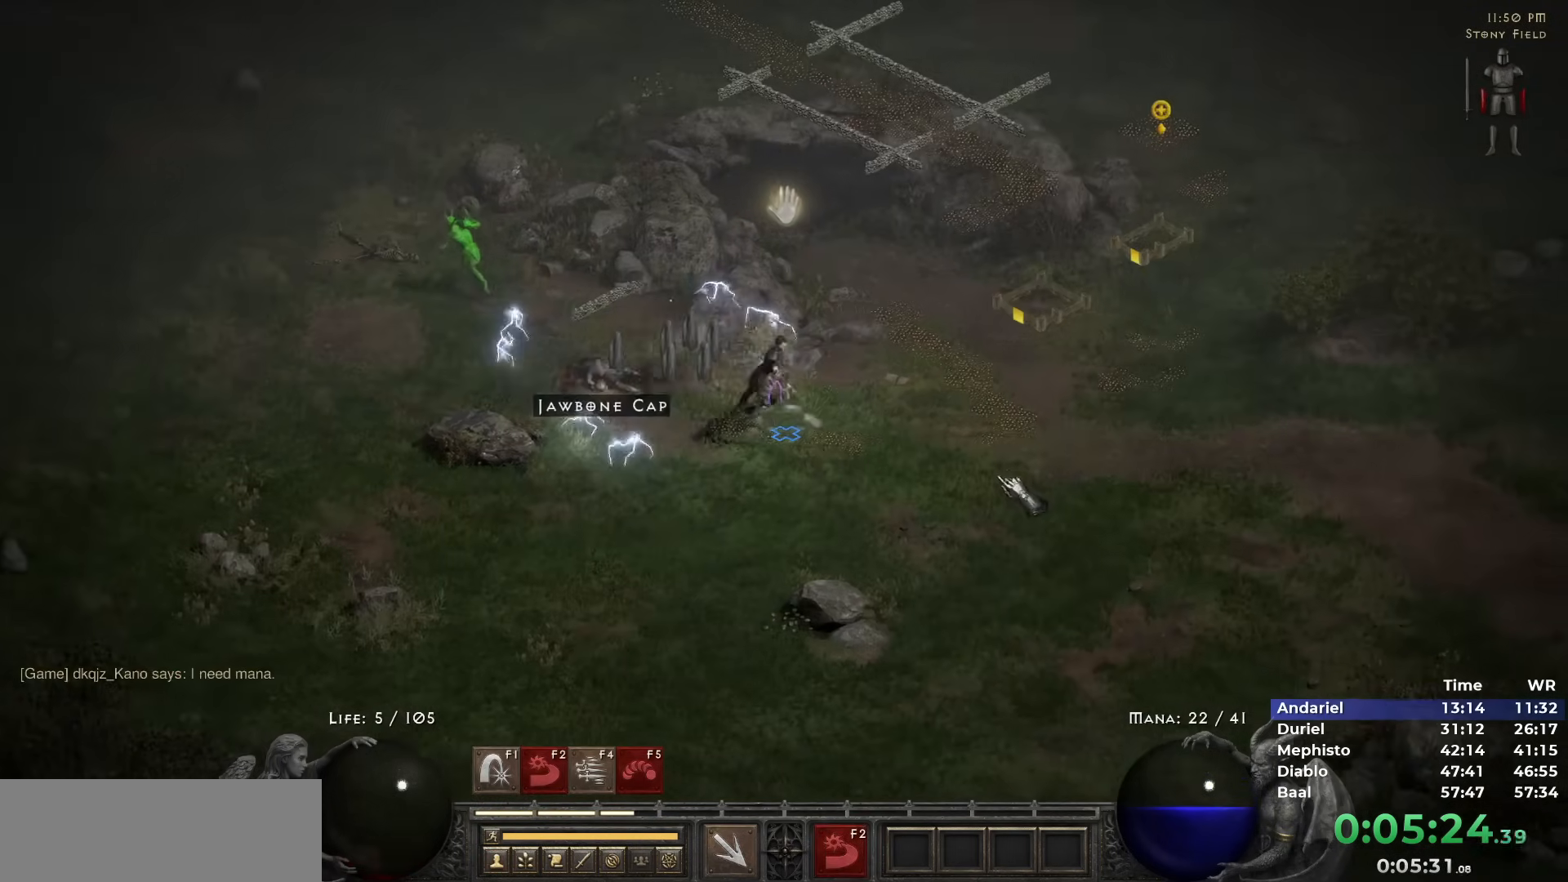
{"keys": [], "mouse": ["left"], "events": [[33, "mouse_left", "up"], [133, "mouse_left", "down"], [217, "mouse_left", "up"], [500, "mouse_left", "down"]]}
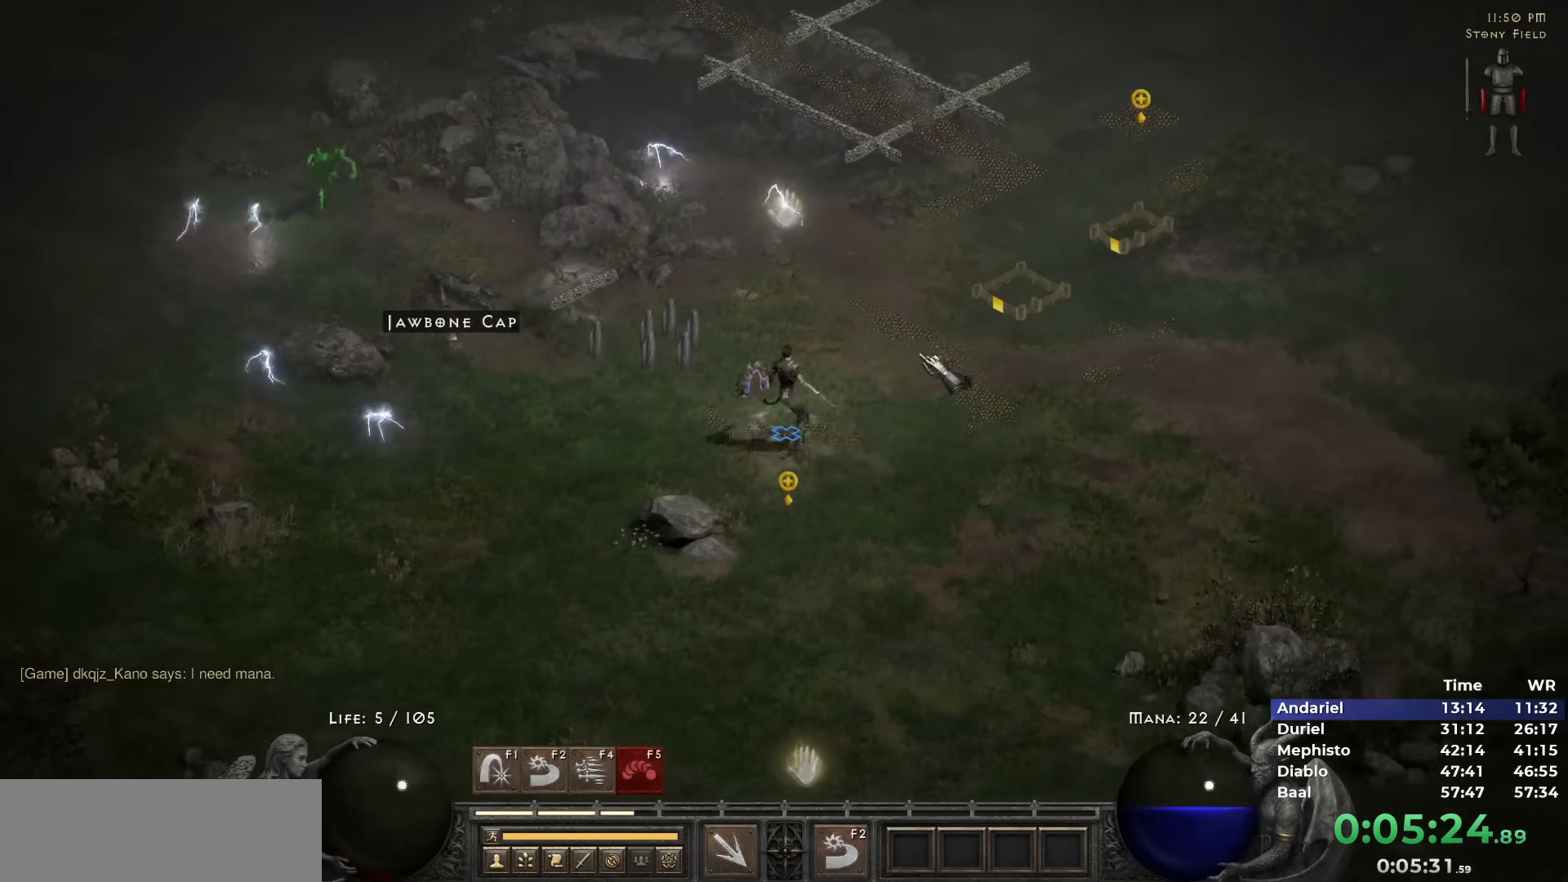
{"keys": [], "mouse": [], "events": [[100, "mouse_left", "up"], [183, "mouse_right", "down"], [283, "mouse_right", "up"], [333, "mouse_right", "down"], [467, "mouse_right", "up"]]}
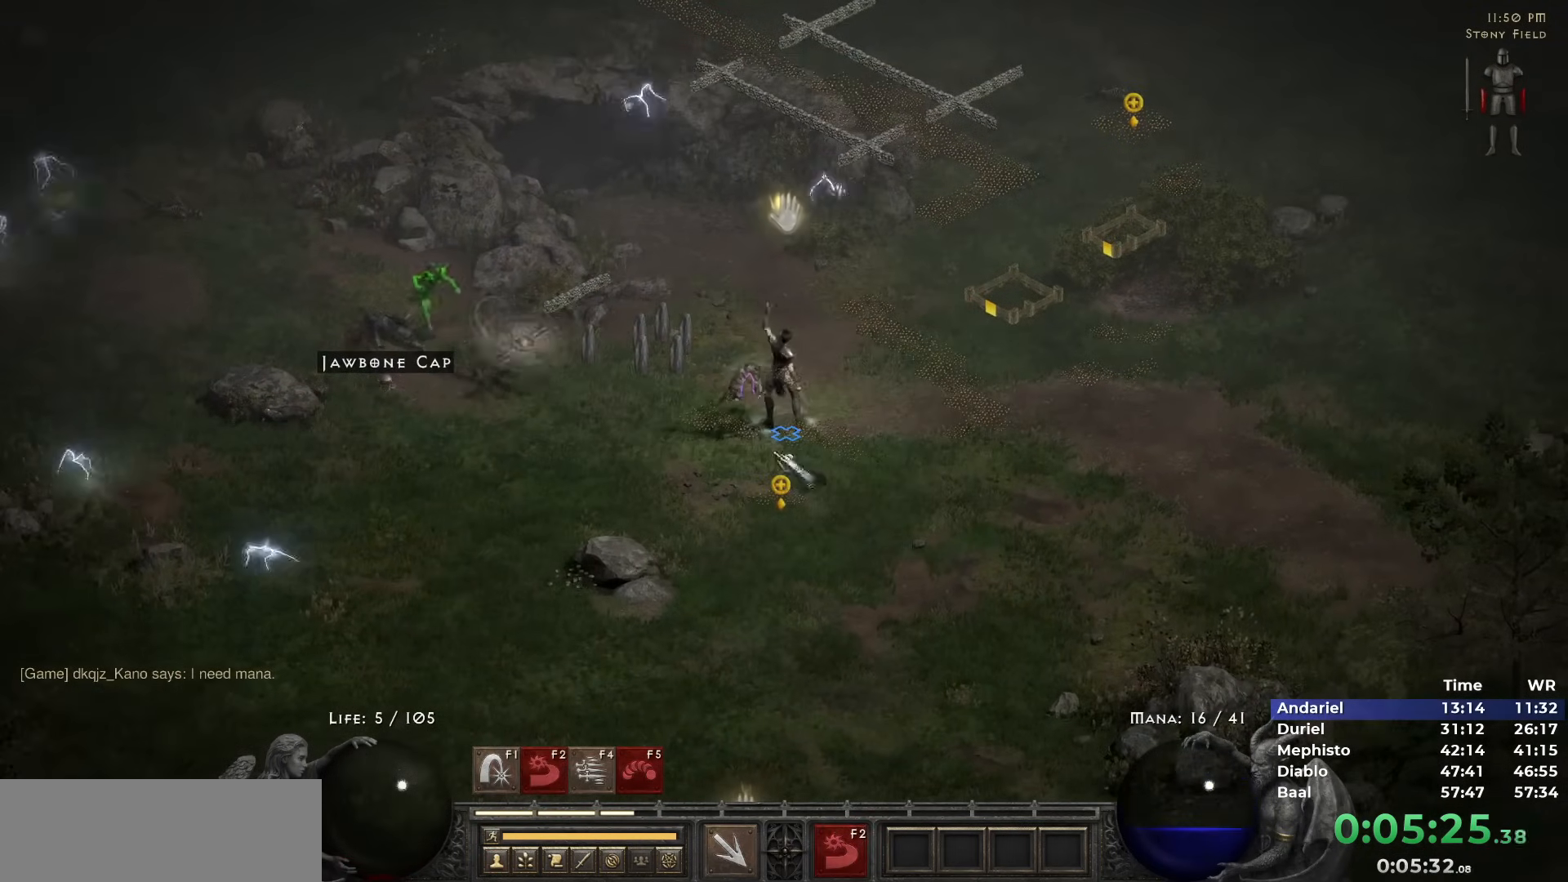
{"keys": [], "mouse": [], "events": [[200, "mouse_left", "down"], [250, "mouse_left", "up"], [300, "i", "down"], [350, "i", "up"]]}
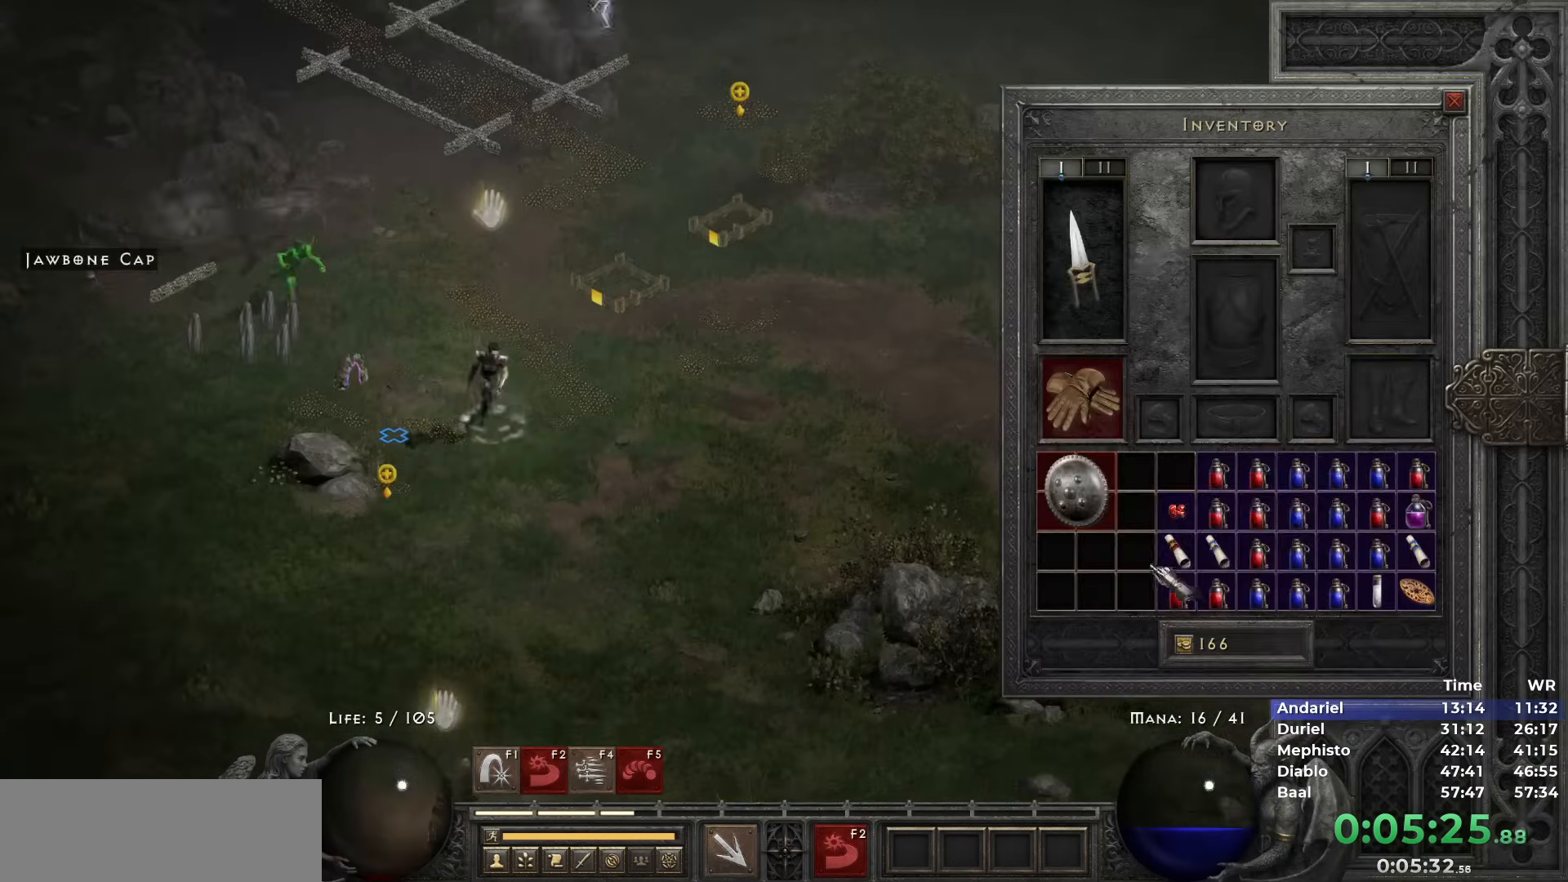
{"keys": ["shift"], "mouse": ["left"], "events": [[167, "shift", "down"], [267, "mouse_left", "down"], [317, "mouse_left", "up"], [367, "mouse_left", "down"], [467, "mouse_left", "up"], [500, "mouse_left", "down"]]}
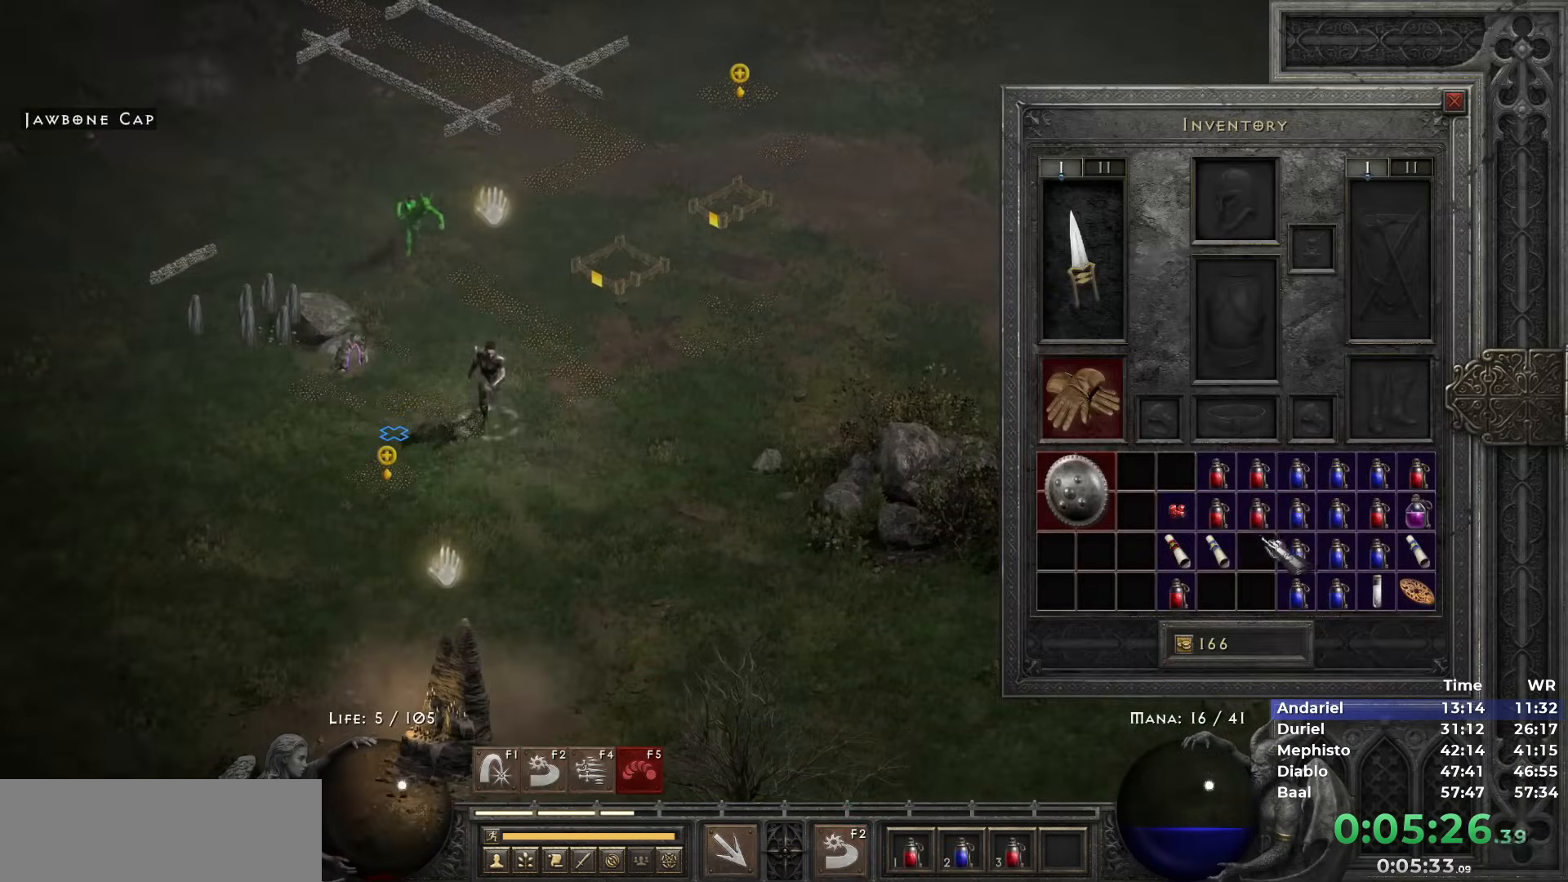
{"keys": ["3"], "mouse": [], "events": [[100, "mouse_left", "up"], [150, "mouse_left", "down"], [233, "mouse_left", "up"], [233, "shift", "up"], [333, "space", "down"], [383, "mouse_left", "down"], [433, "space", "up"], [467, "3", "down"], [467, "mouse_left", "up"]]}
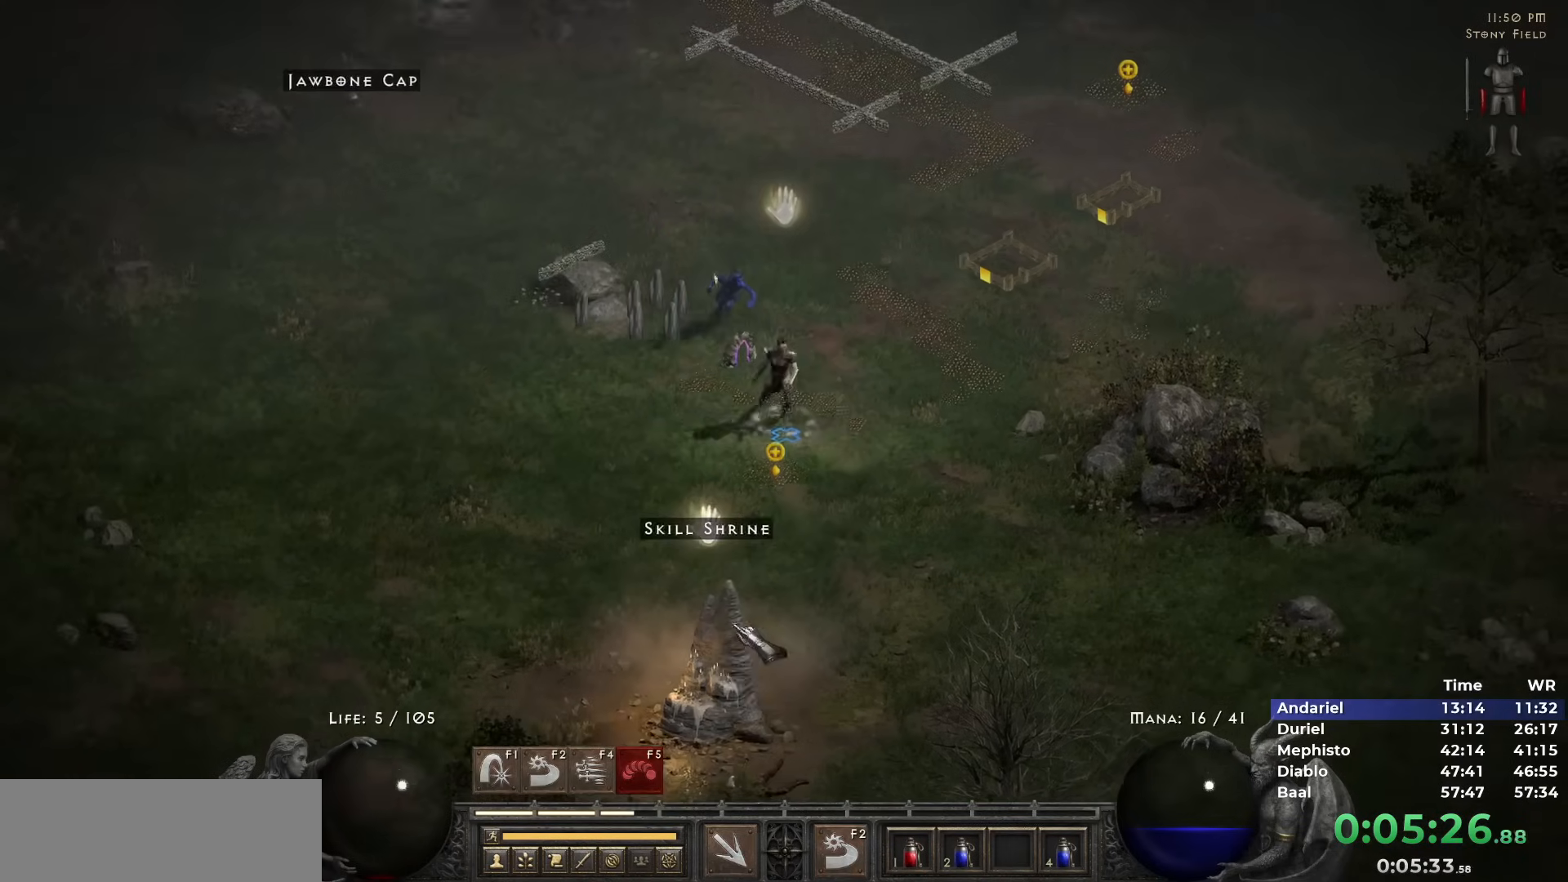
{"keys": [], "mouse": [], "events": [[17, "mouse_left", "down"], [67, "3", "up"], [117, "mouse_left", "up"], [167, "mouse_left", "down"], [250, "mouse_left", "up"], [350, "mouse_left", "down"], [433, "mouse_left", "up"]]}
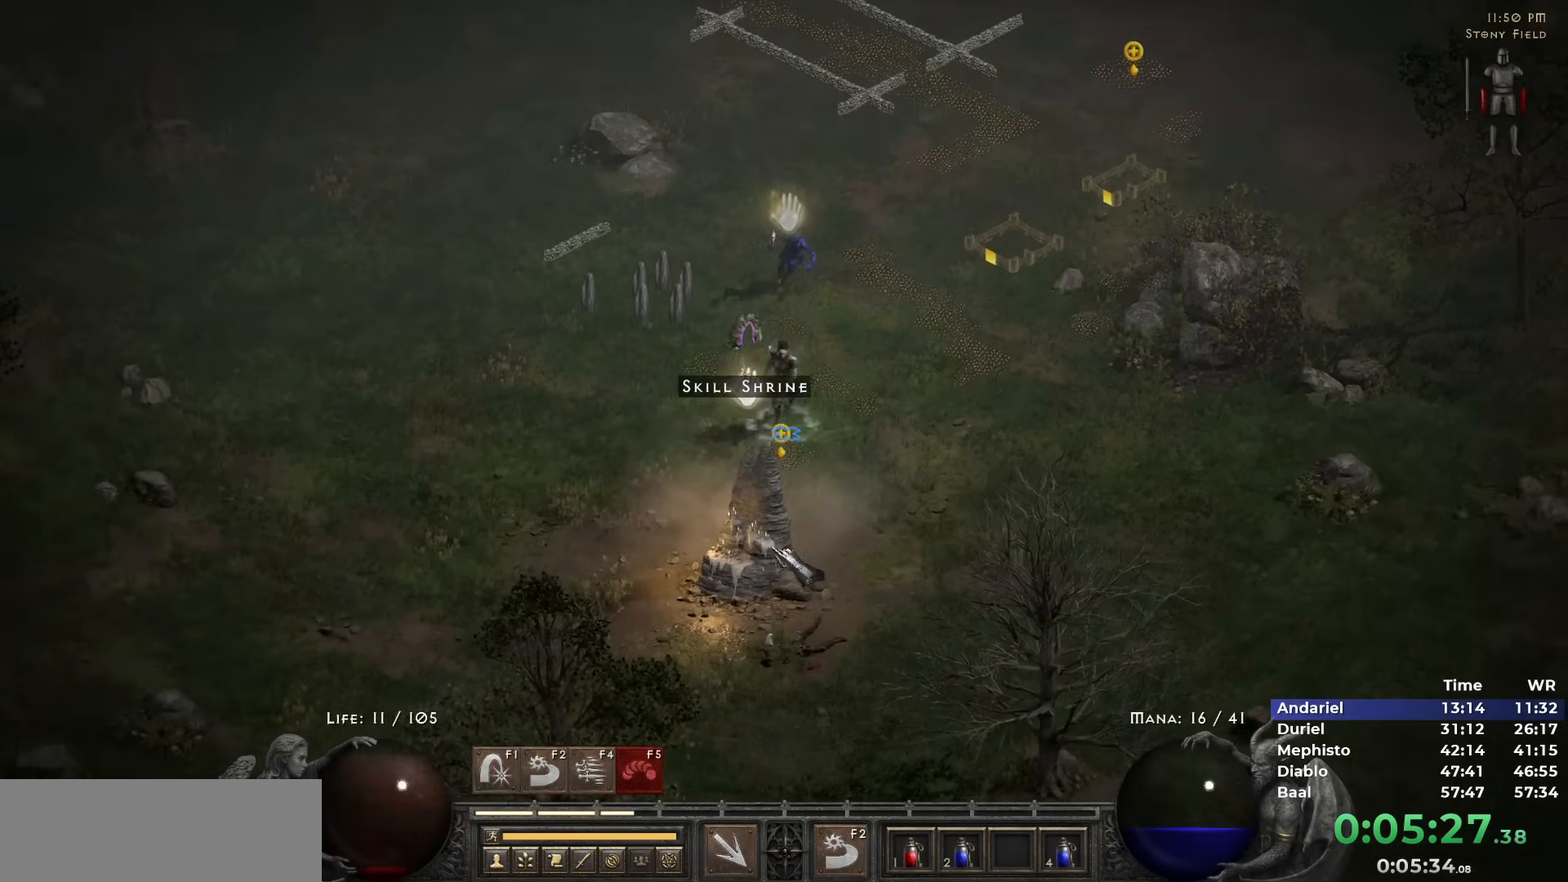
{"keys": [], "mouse": [], "events": [[417, "mouse_left", "down"], [500, "mouse_left", "up"]]}
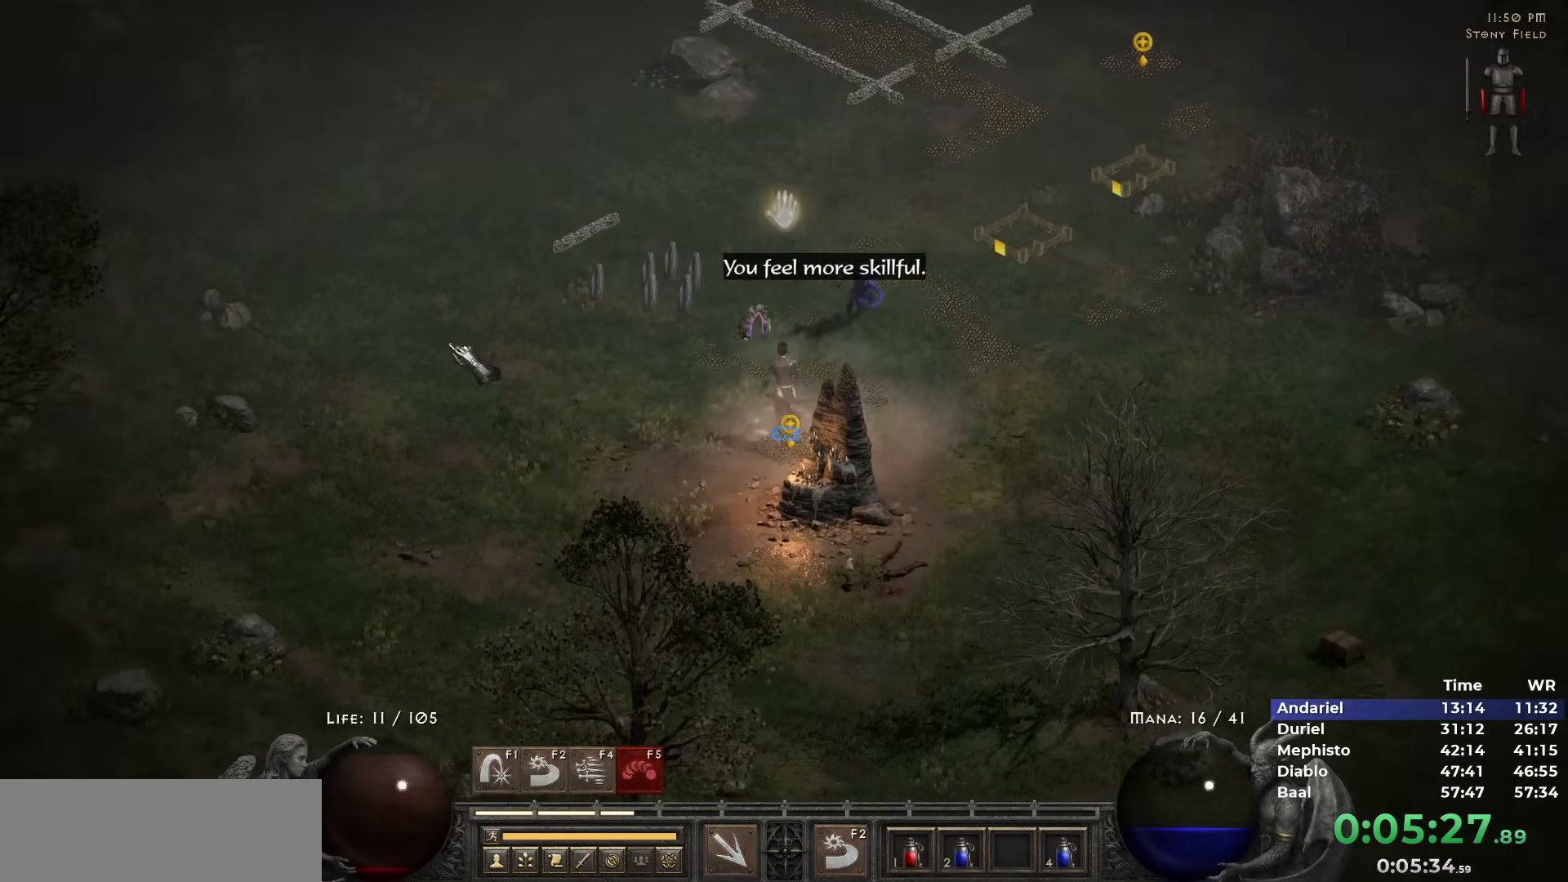
{"keys": [], "mouse": ["left"], "events": [[100, "mouse_left", "down"], [183, "mouse_left", "up"], [433, "mouse_left", "down"]]}
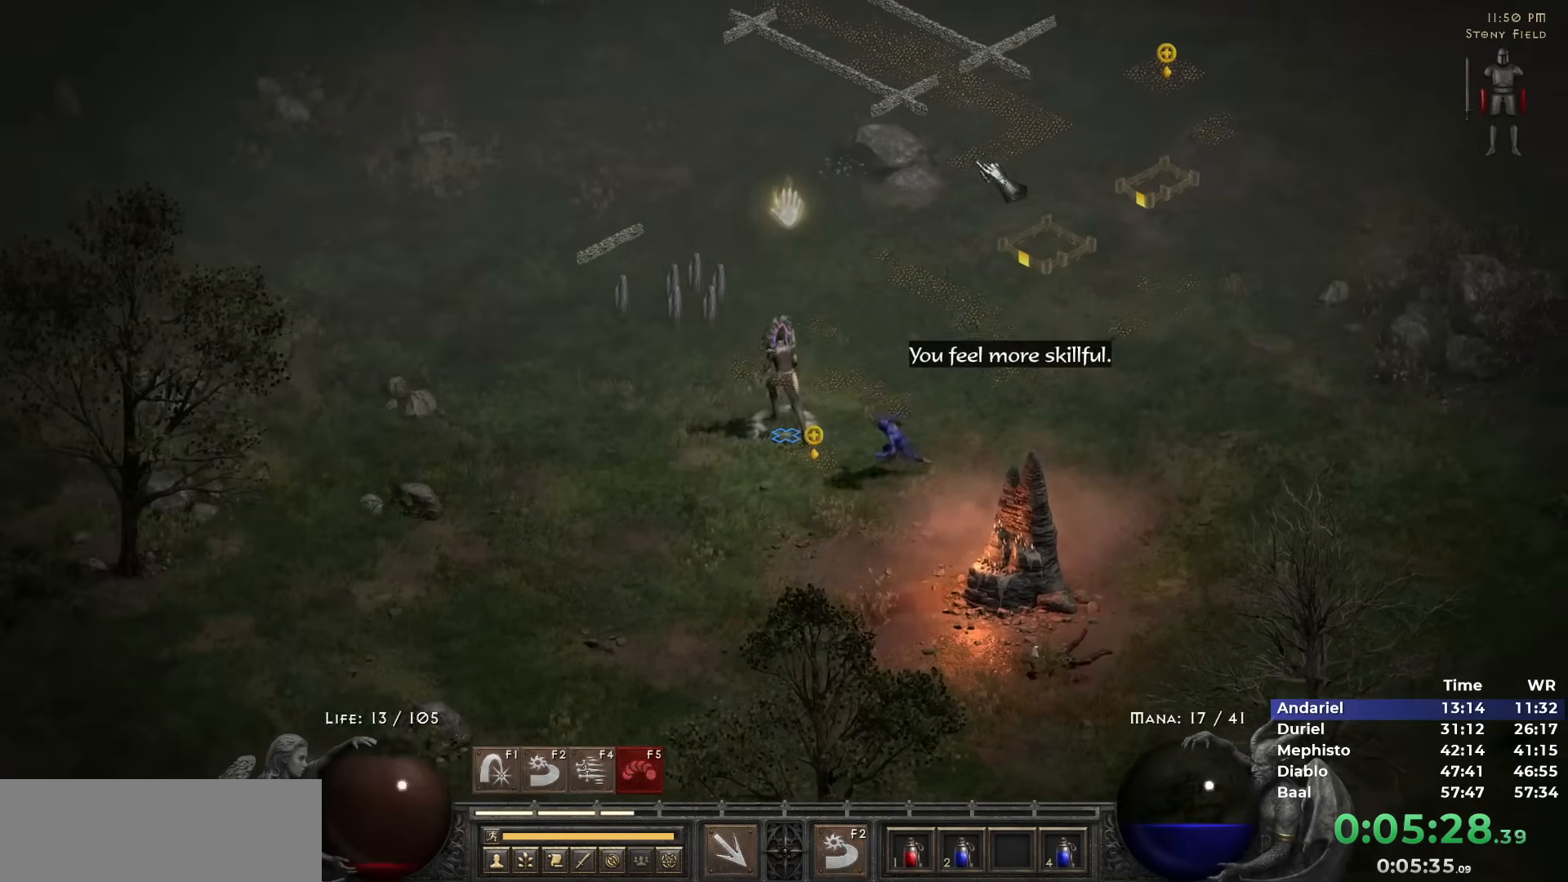
{"keys": [], "mouse": ["left"], "events": [[17, "mouse_left", "up"], [350, "mouse_left", "down"], [400, "mouse_left", "up"], [483, "mouse_left", "down"]]}
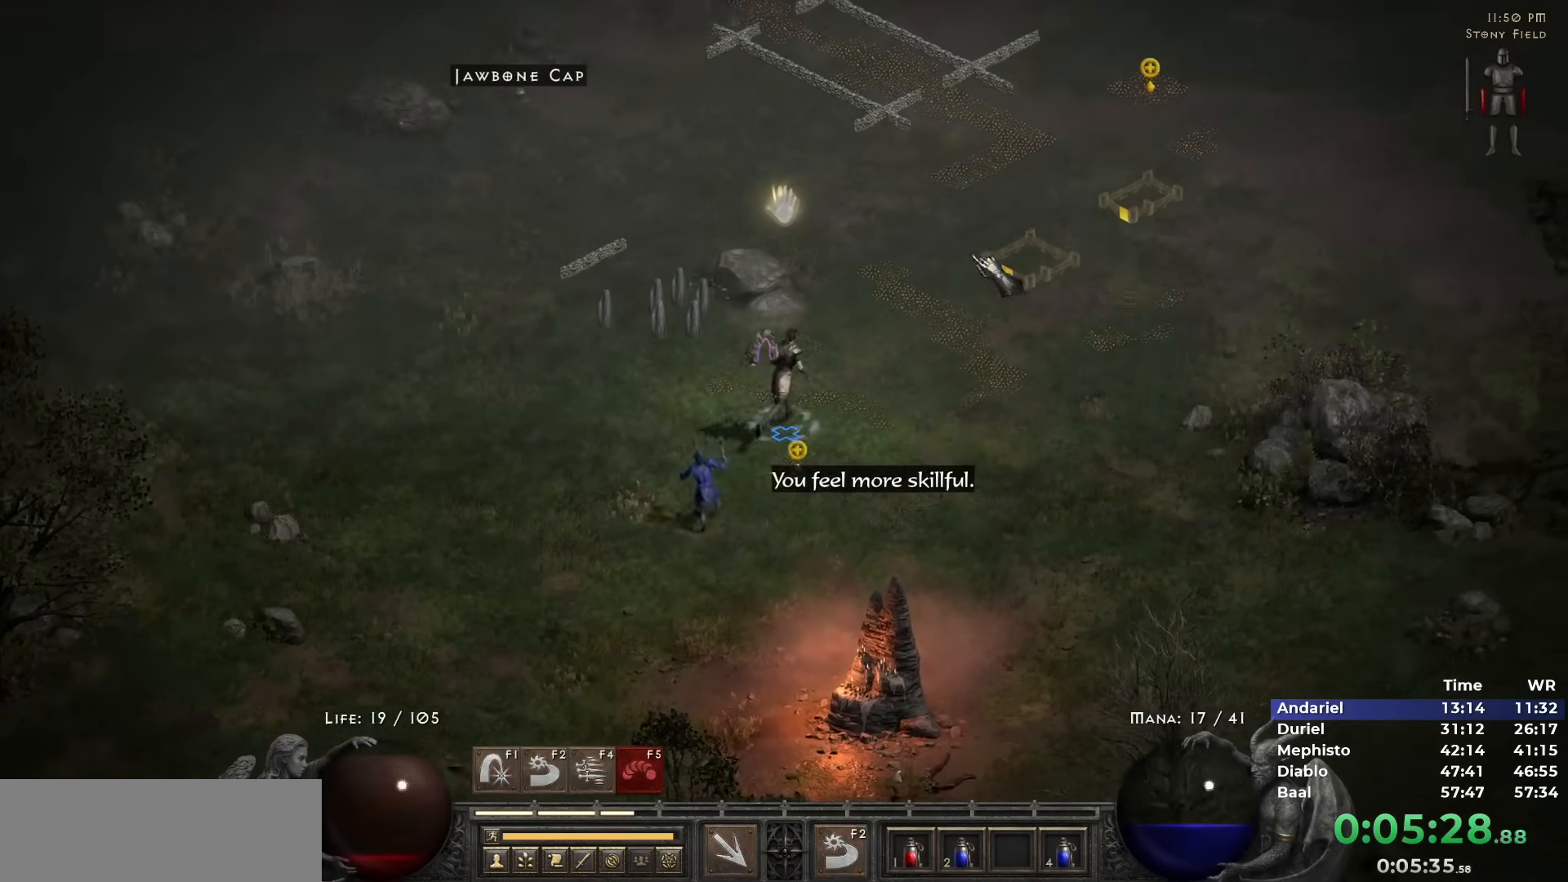
{"keys": [], "mouse": ["right"], "events": [[83, "mouse_left", "up"], [317, "mouse_right", "down"], [417, "mouse_right", "up"], [467, "mouse_right", "down"]]}
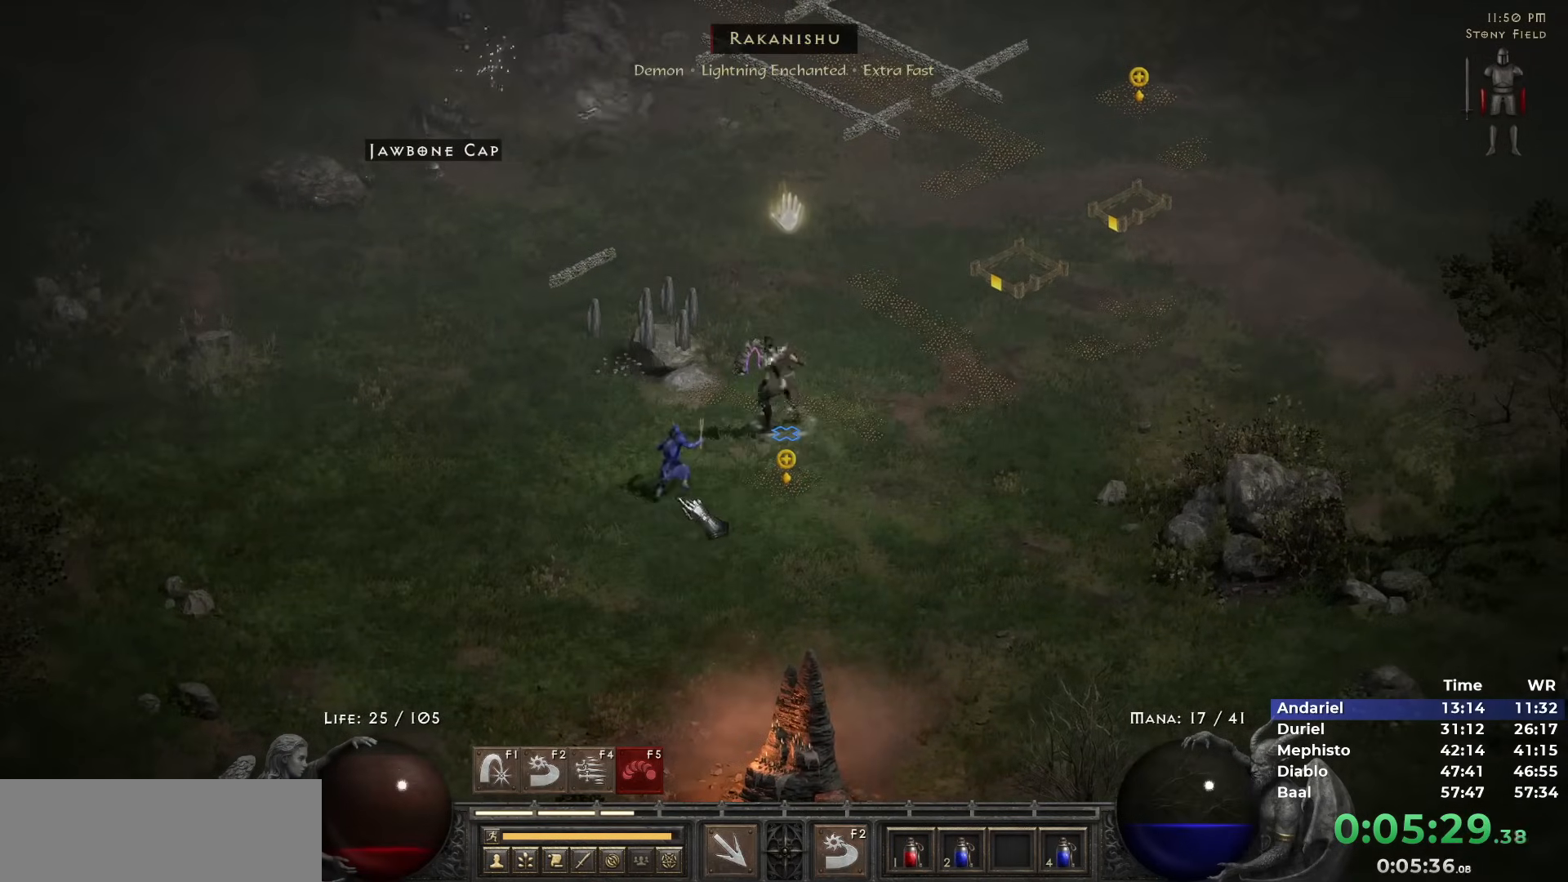
{"keys": [], "mouse": ["left"], "events": [[100, "mouse_right", "up"], [333, "mouse_left", "down"], [383, "mouse_left", "up"], [467, "mouse_left", "down"]]}
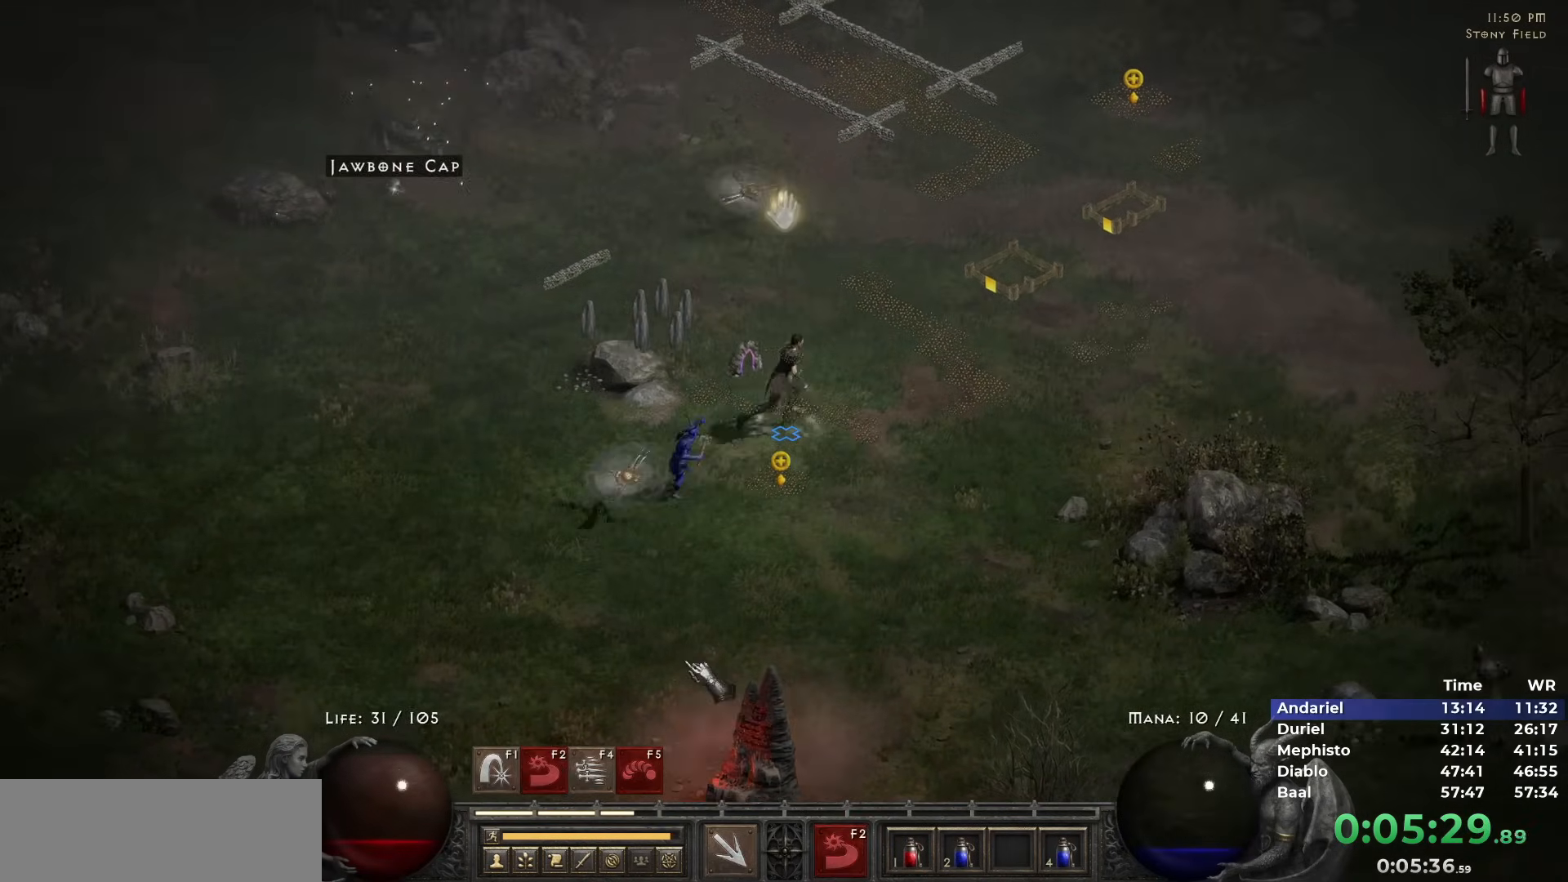
{"keys": [], "mouse": [], "events": [[117, "mouse_left", "up"]]}
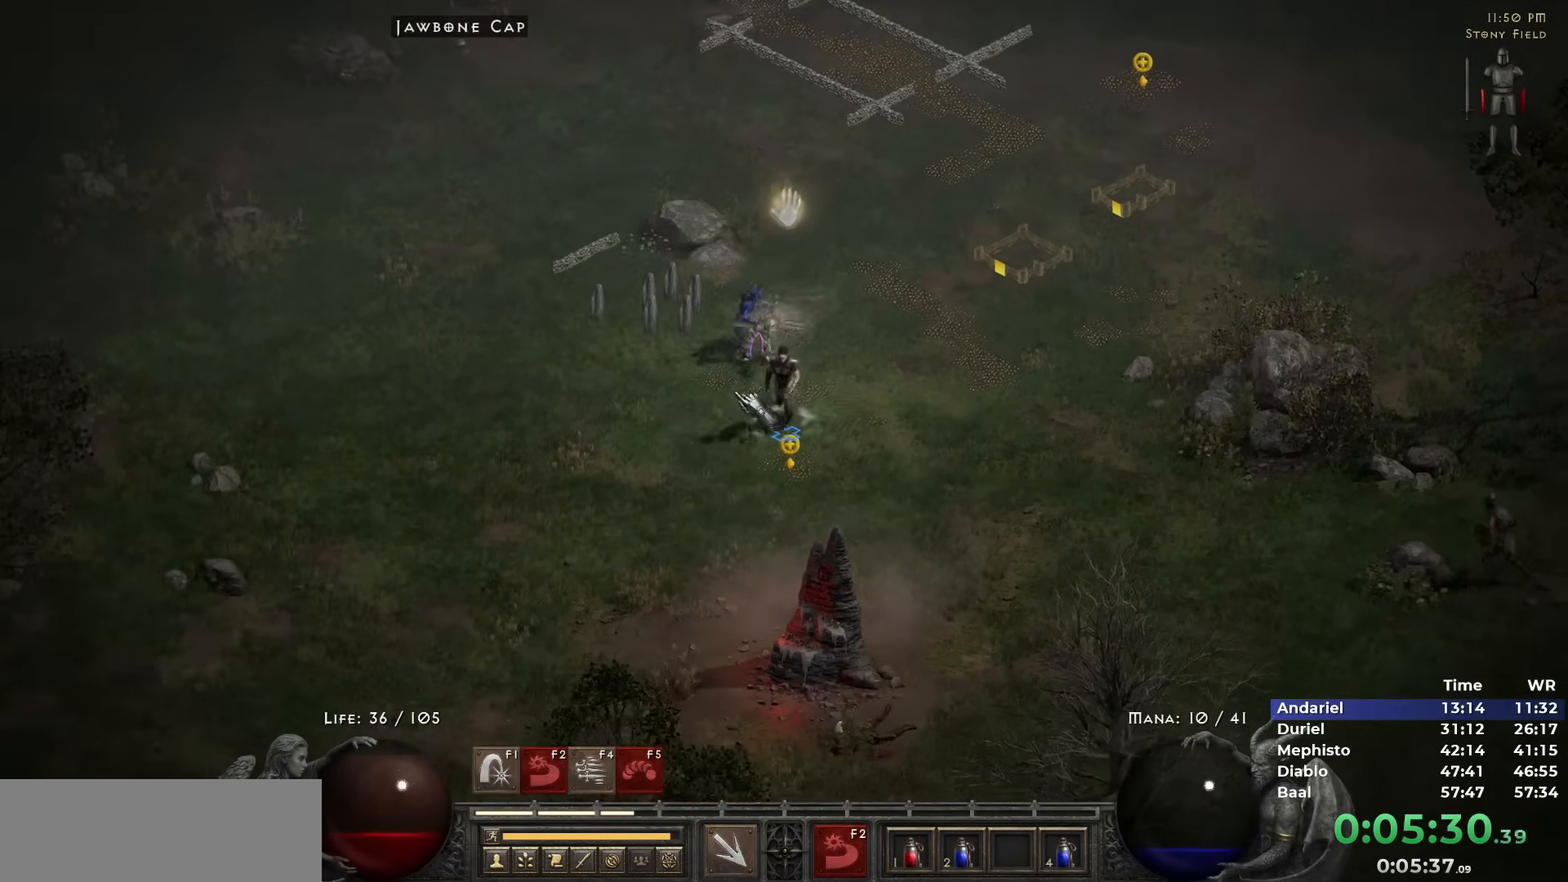
{"keys": [], "mouse": [], "events": [[233, "mouse_right", "down"], [317, "mouse_right", "up"], [417, "mouse_right", "down"], [500, "mouse_right", "up"]]}
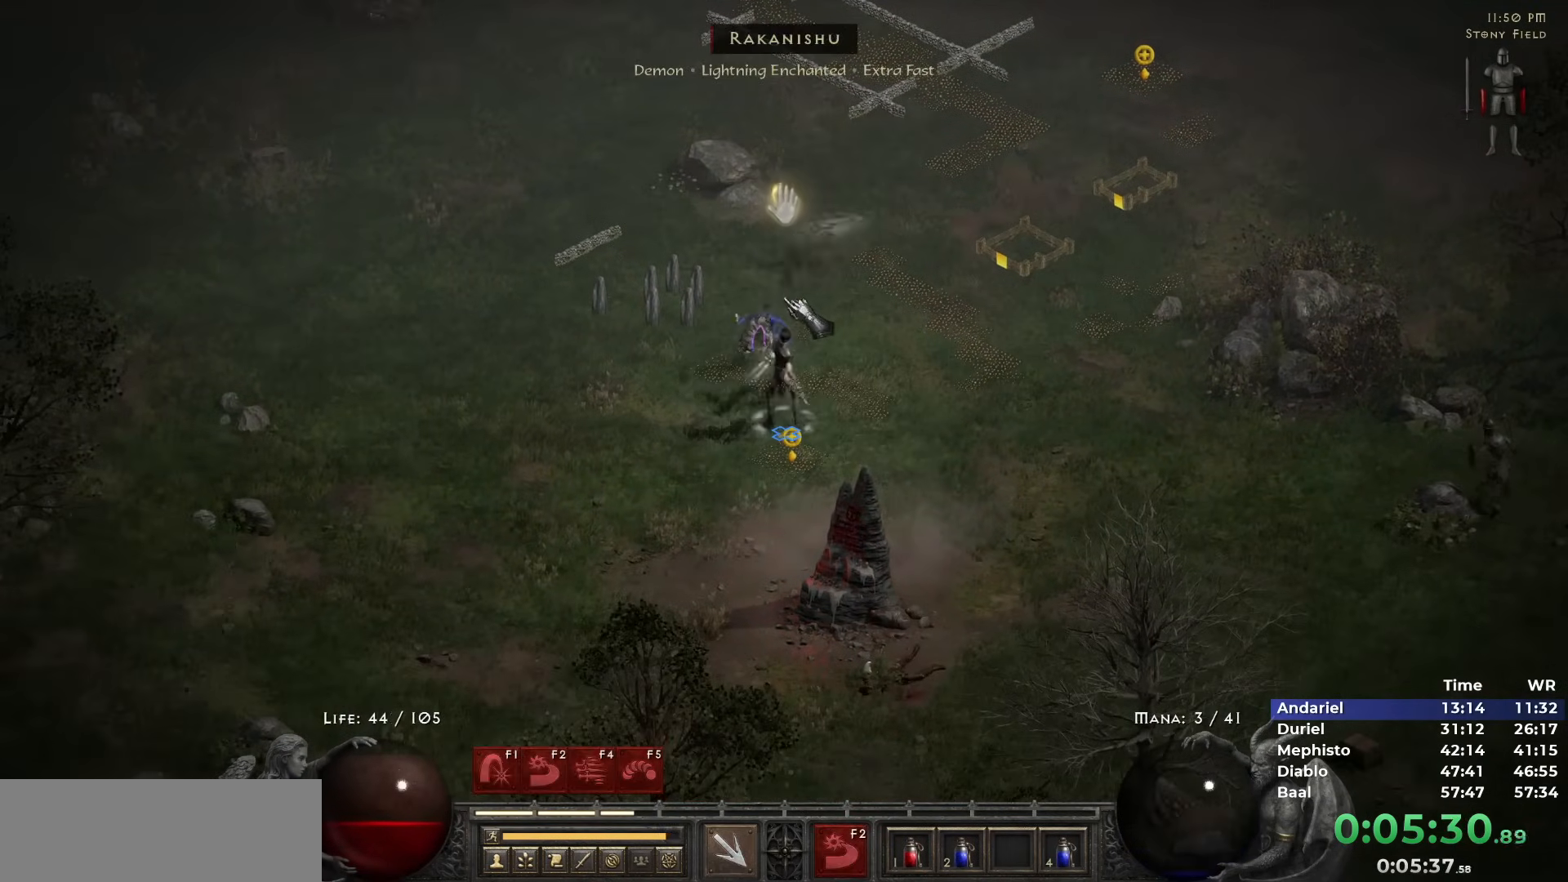
{"keys": [], "mouse": [], "events": [[433, "mouse_left", "down"], [467, "mouse_left", "up"]]}
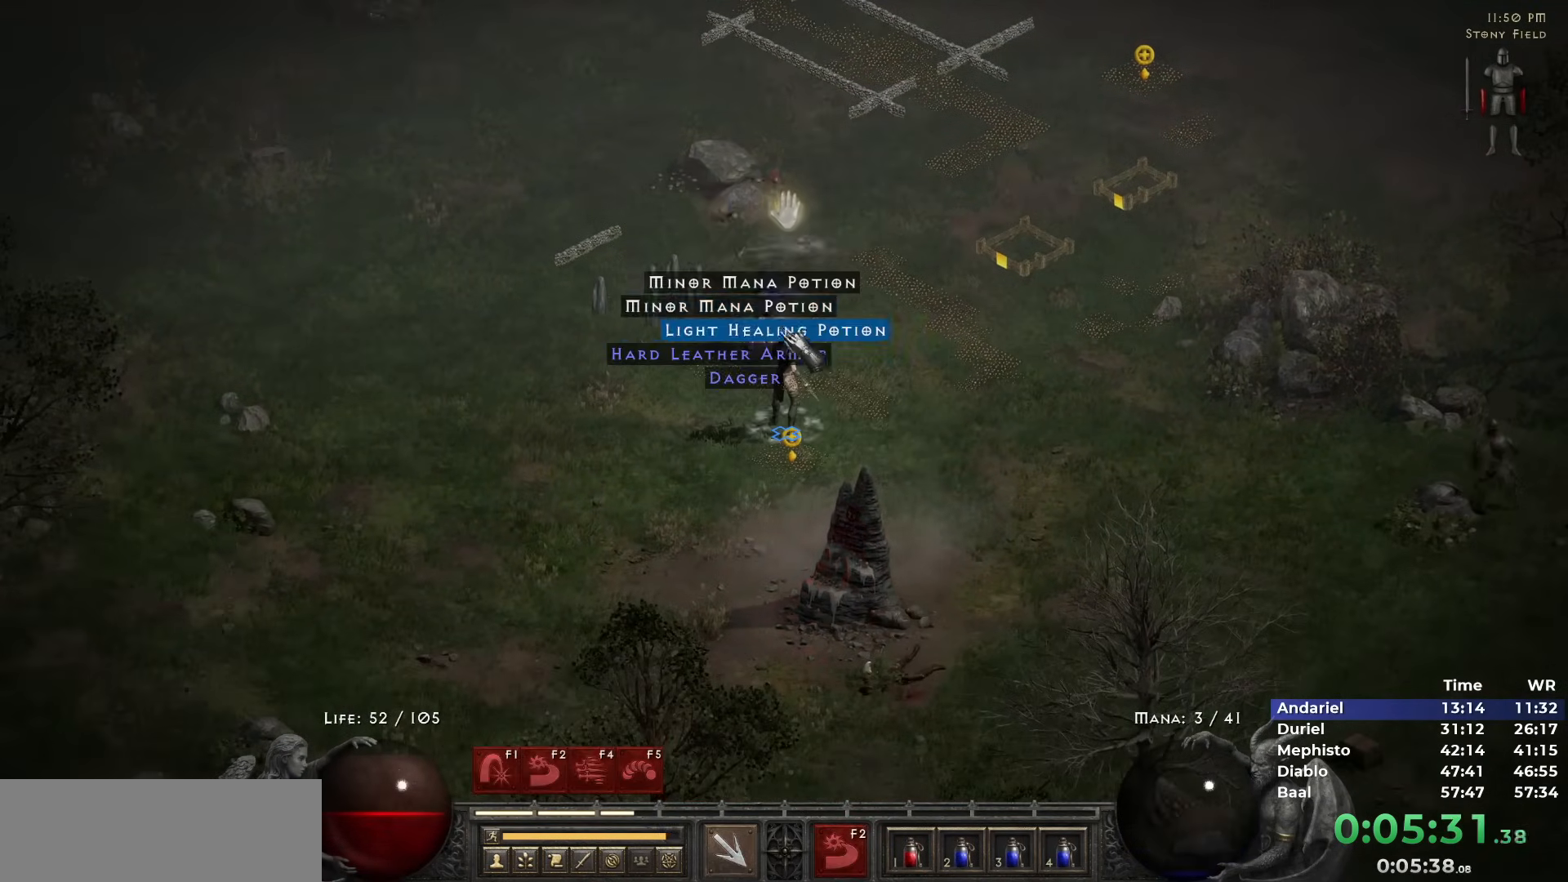
{"keys": ["5"], "mouse": [], "events": [[67, "mouse_left", "down"], [117, "mouse_left", "up"], [200, "mouse_left", "down"], [300, "mouse_left", "up"], [350, "mouse_left", "down"], [433, "5", "down"], [433, "mouse_left", "up"]]}
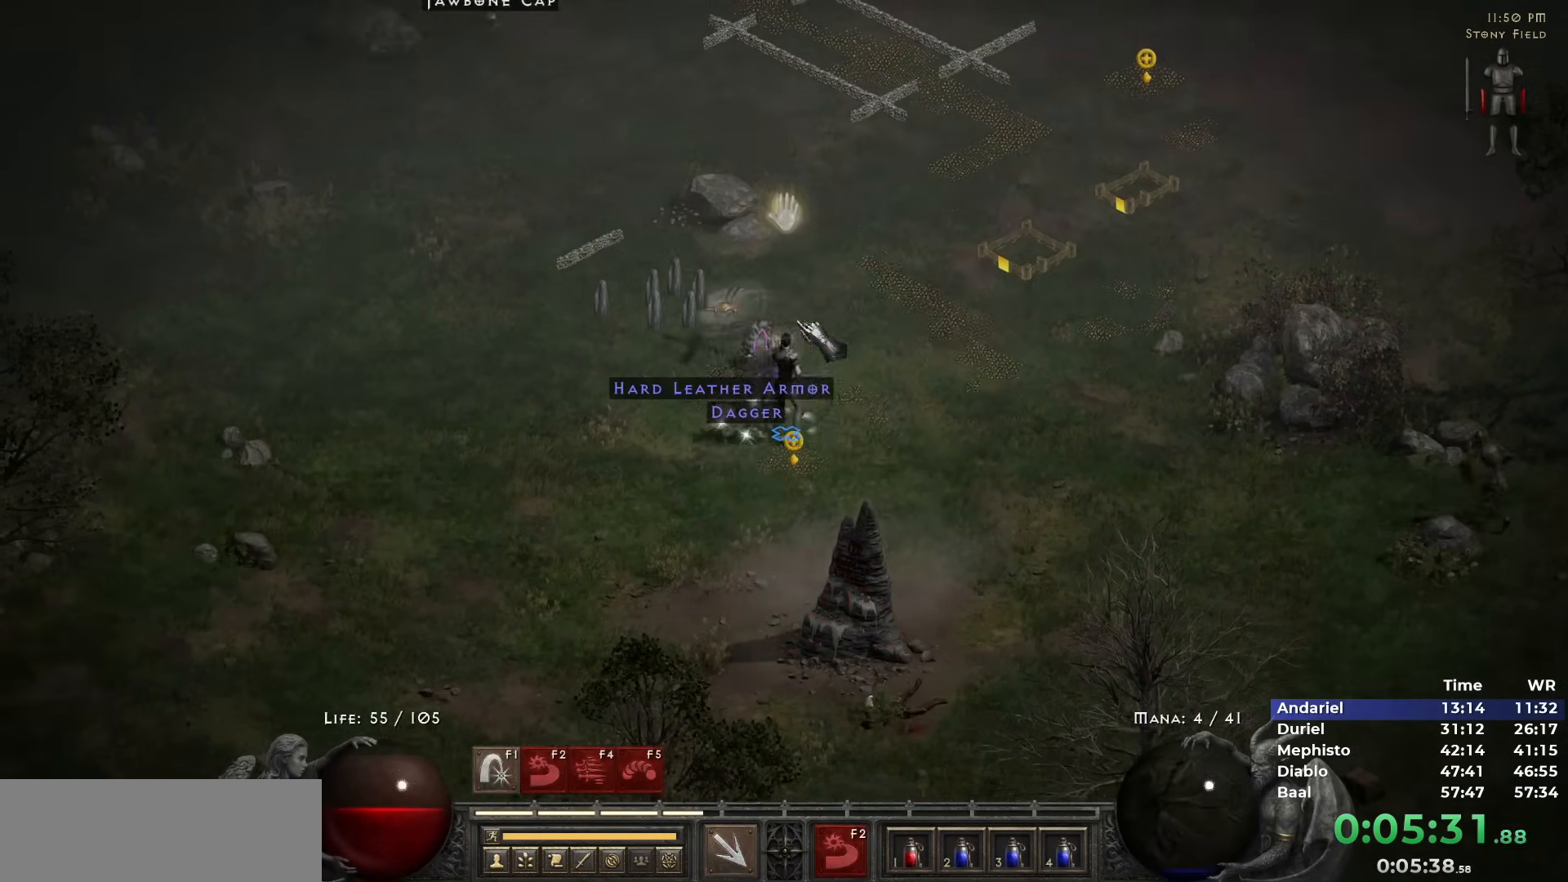
{"keys": [], "mouse": [], "events": [[33, "5", "up"], [367, "mouse_left", "down"], [467, "mouse_left", "up"]]}
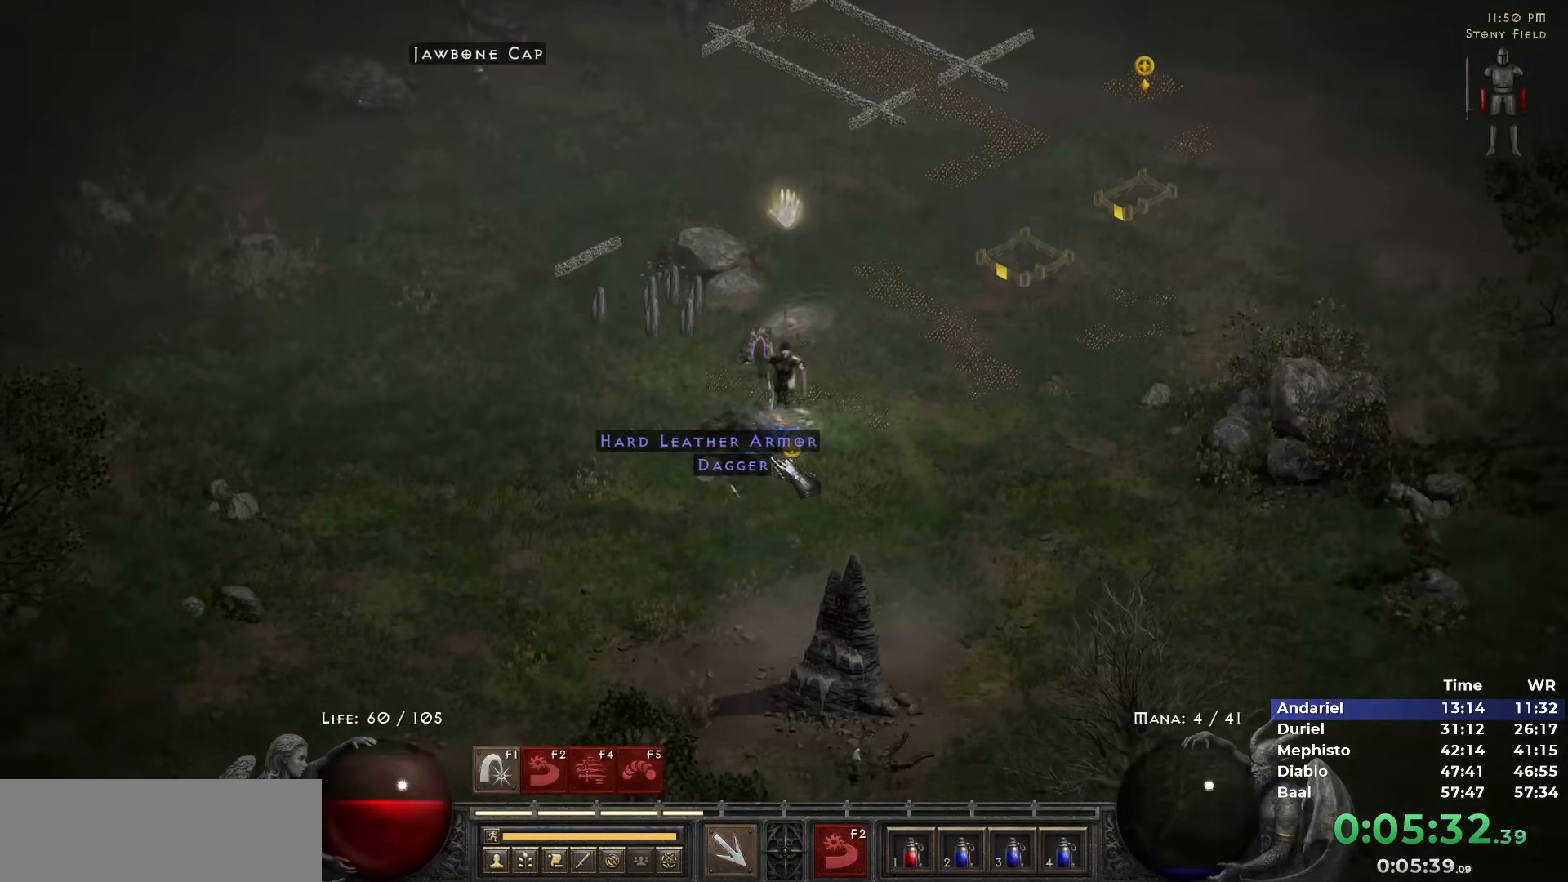
{"keys": [], "mouse": [], "events": [[100, "mouse_left", "down"], [183, "mouse_left", "up"], [233, "mouse_left", "down"], [333, "mouse_left", "up"], [433, "mouse_left", "down"], [483, "mouse_left", "up"]]}
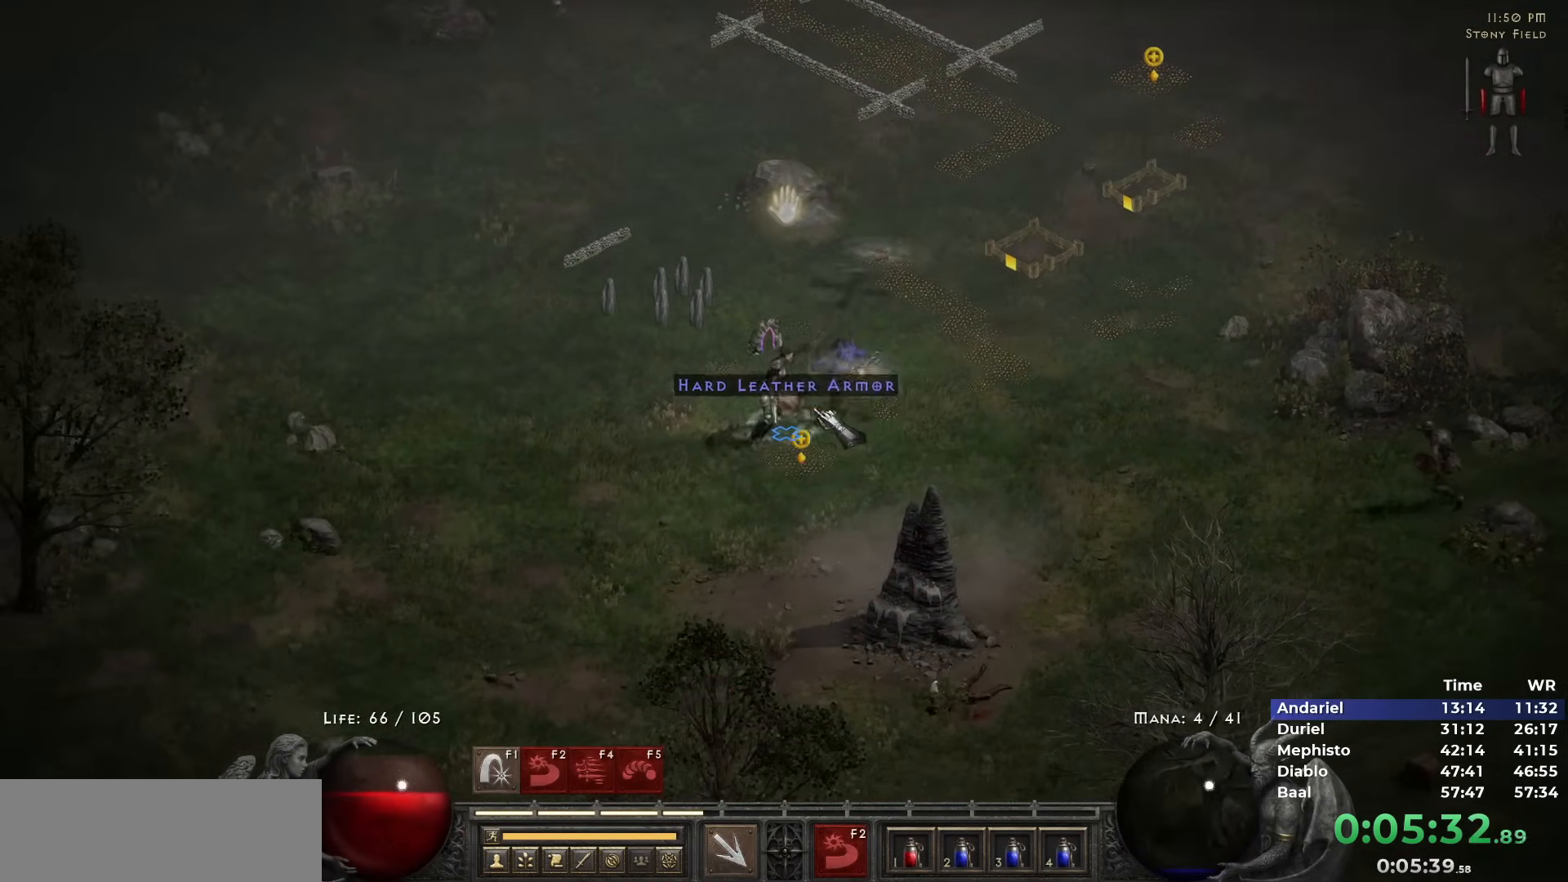
{"keys": ["i"], "mouse": [], "events": [[67, "mouse_left", "down"], [150, "mouse_left", "up"], [200, "mouse_left", "down"], [300, "mouse_left", "up"], [400, "mouse_left", "down"], [450, "mouse_left", "up"], [483, "i", "down"]]}
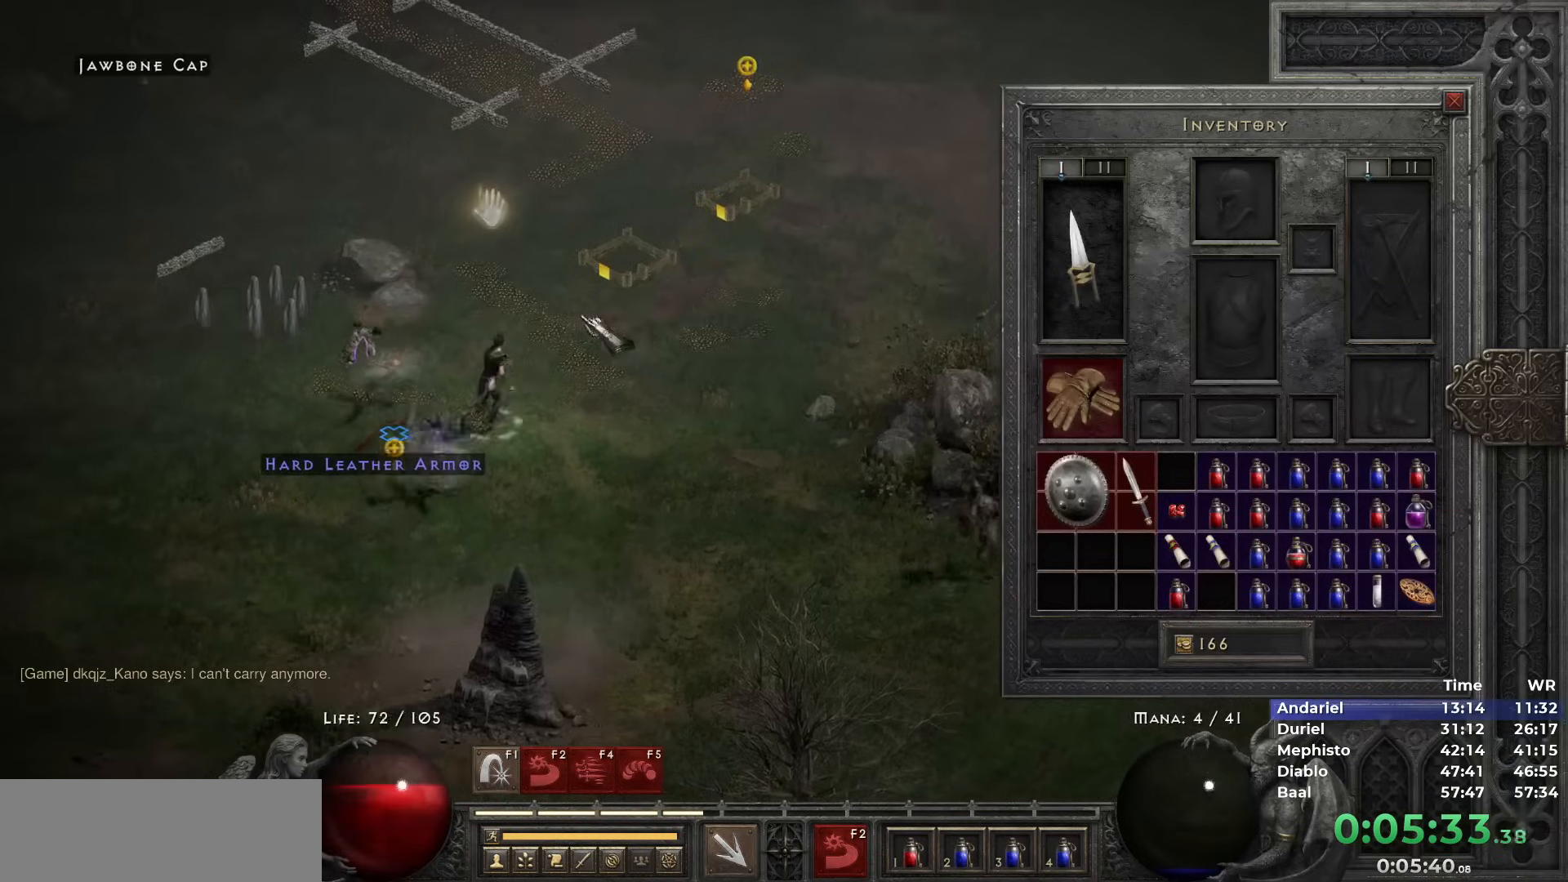
{"keys": [], "mouse": ["left"], "events": [[83, "i", "up"], [133, "mouse_left", "down"], [217, "mouse_left", "up"], [317, "mouse_left", "down"], [417, "mouse_left", "up"], [500, "mouse_left", "down"]]}
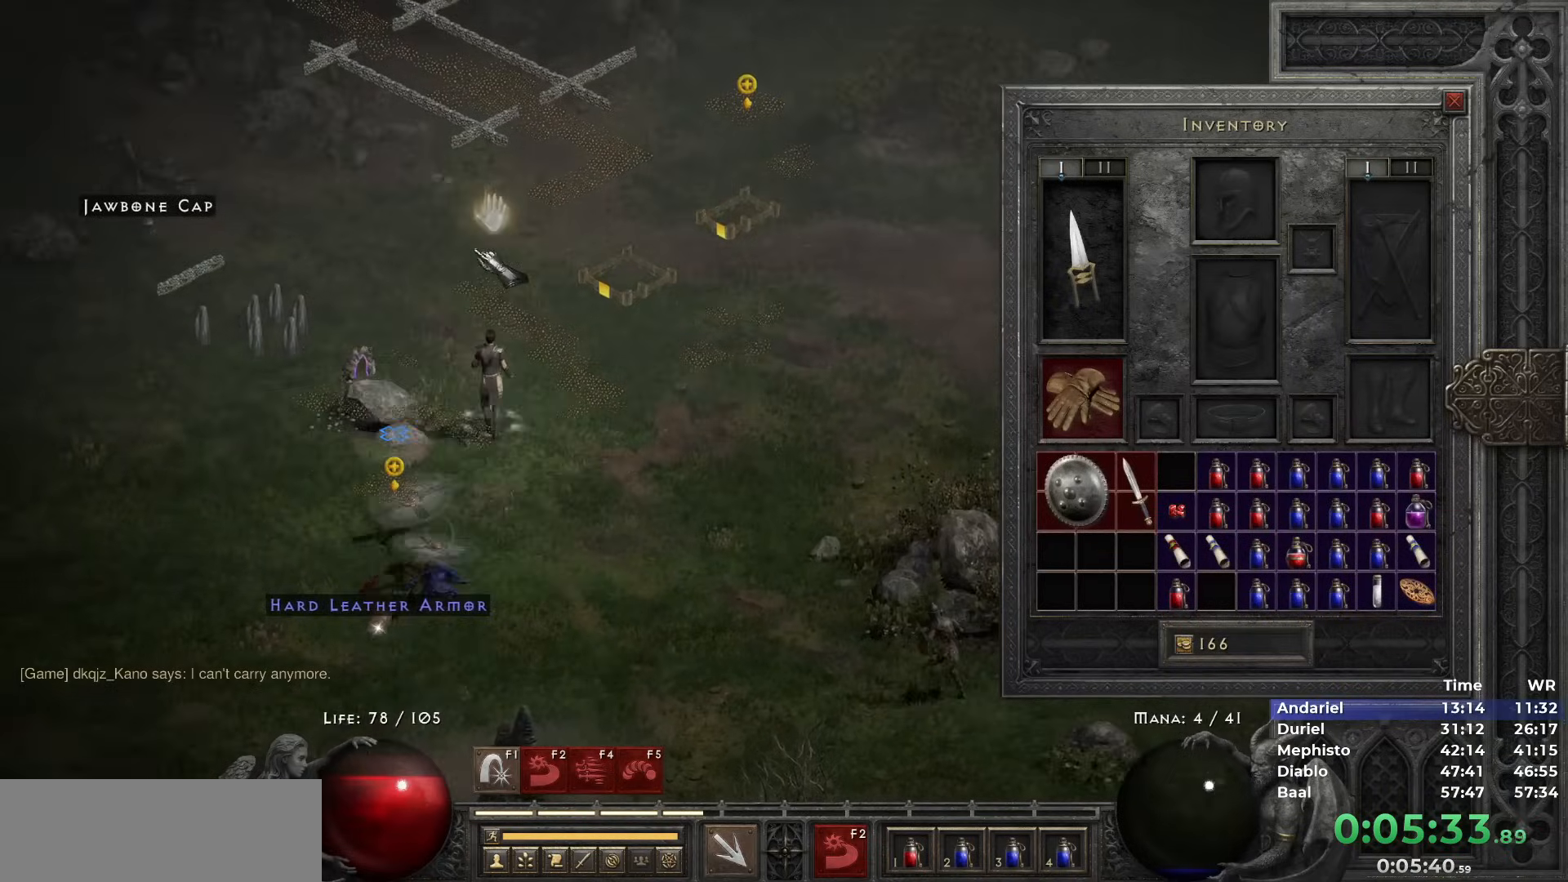
{"keys": [], "mouse": [], "events": [[100, "mouse_left", "up"]]}
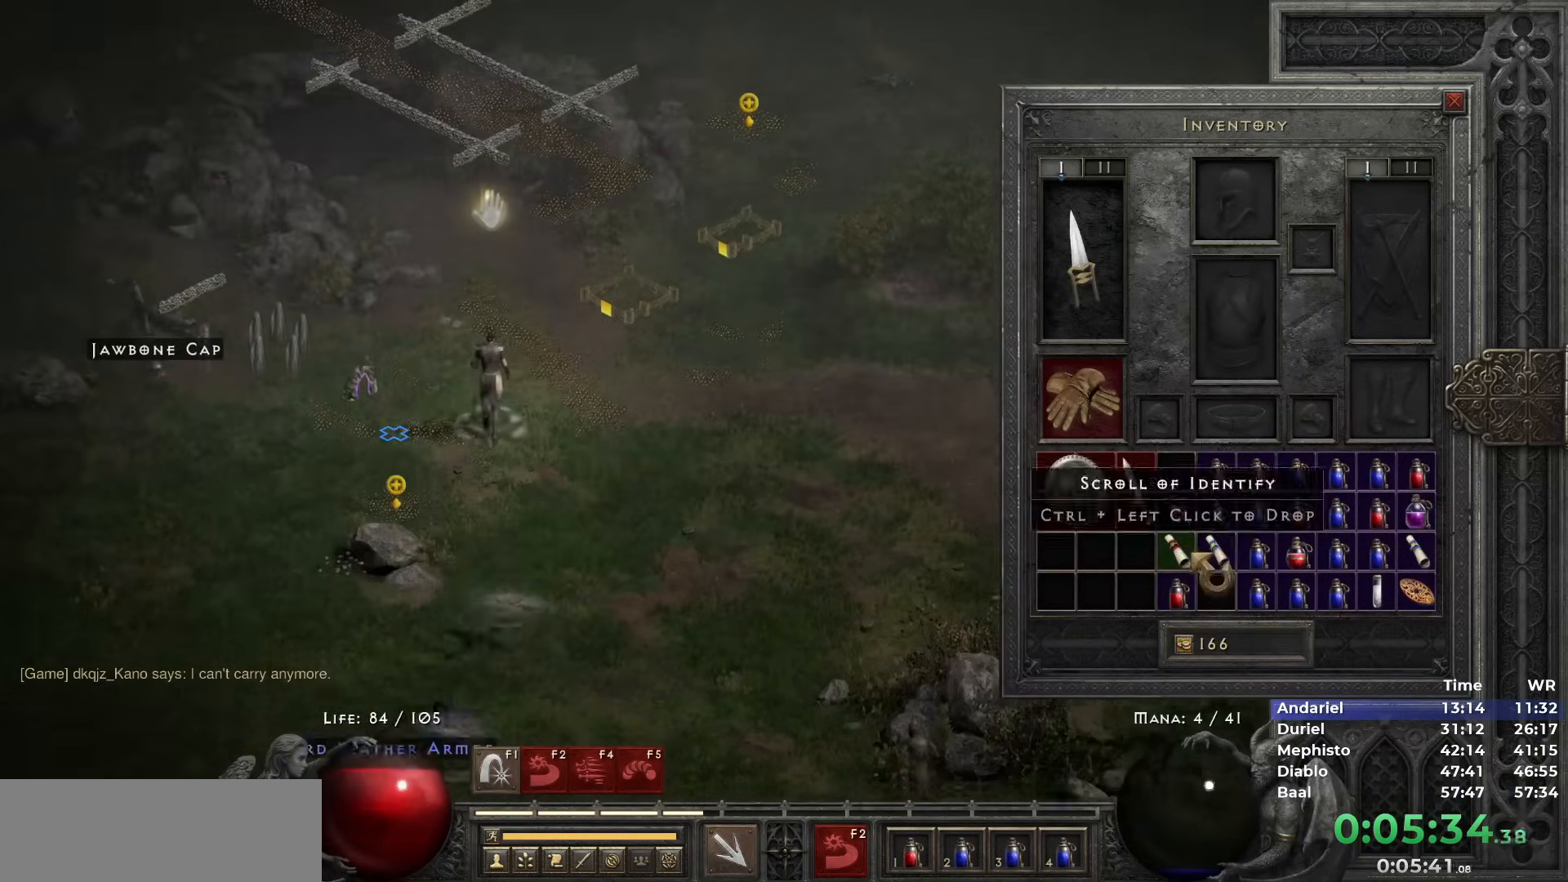
{"keys": ["space"], "mouse": [], "events": [[17, "mouse_right", "down"], [117, "mouse_right", "up"], [250, "mouse_left", "down"], [350, "mouse_left", "up"], [433, "space", "down"]]}
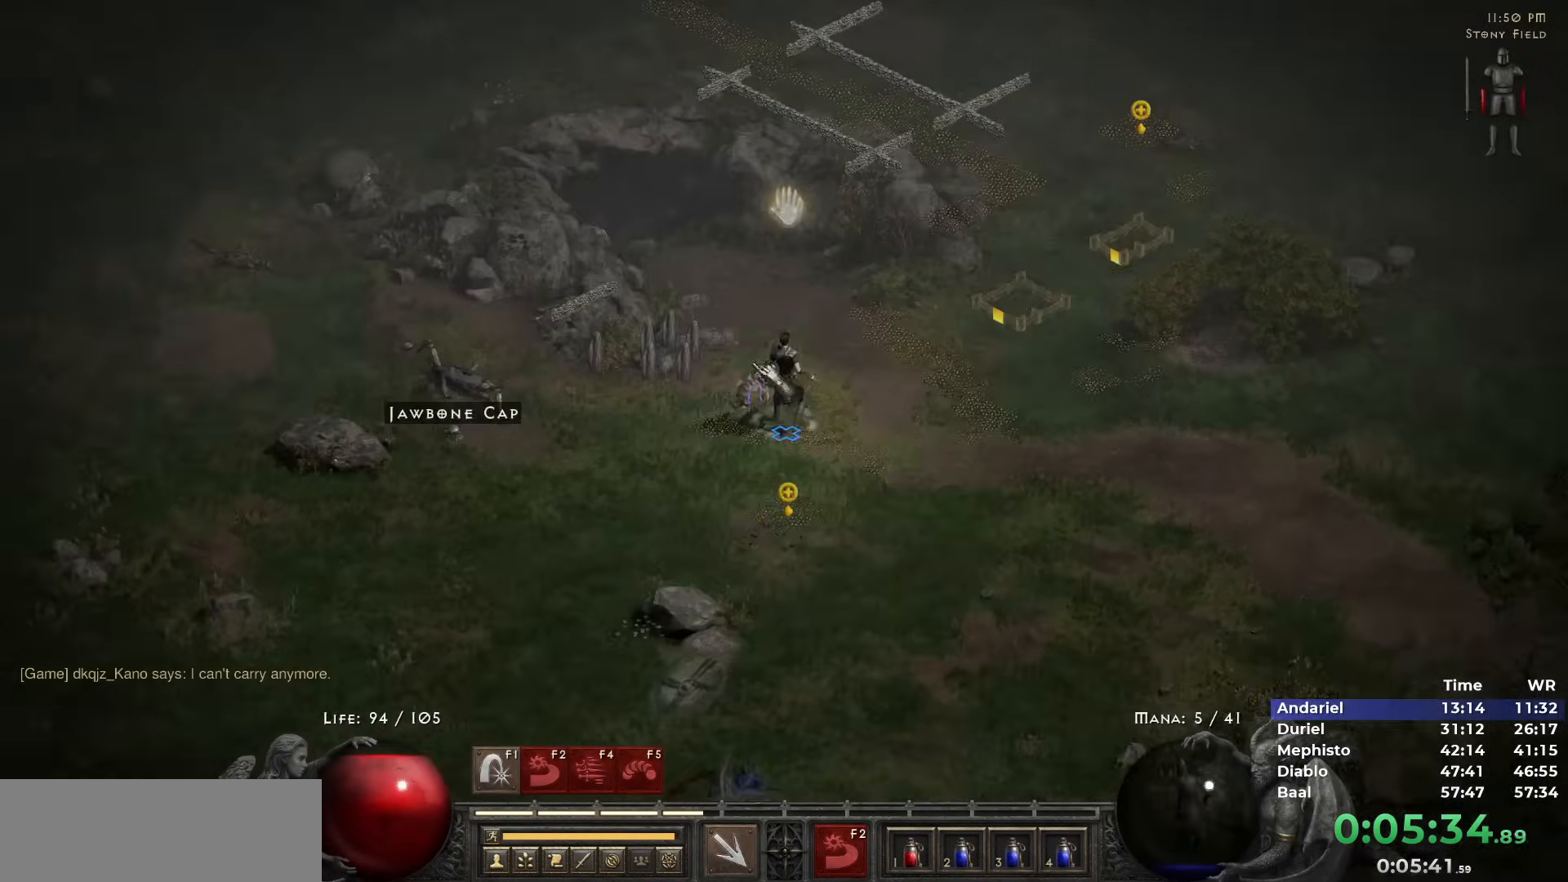
{"keys": [], "mouse": [], "events": [[33, "mouse_left", "down"], [83, "space", "up"], [133, "mouse_left", "up"], [367, "mouse_left", "down"], [450, "mouse_left", "up"]]}
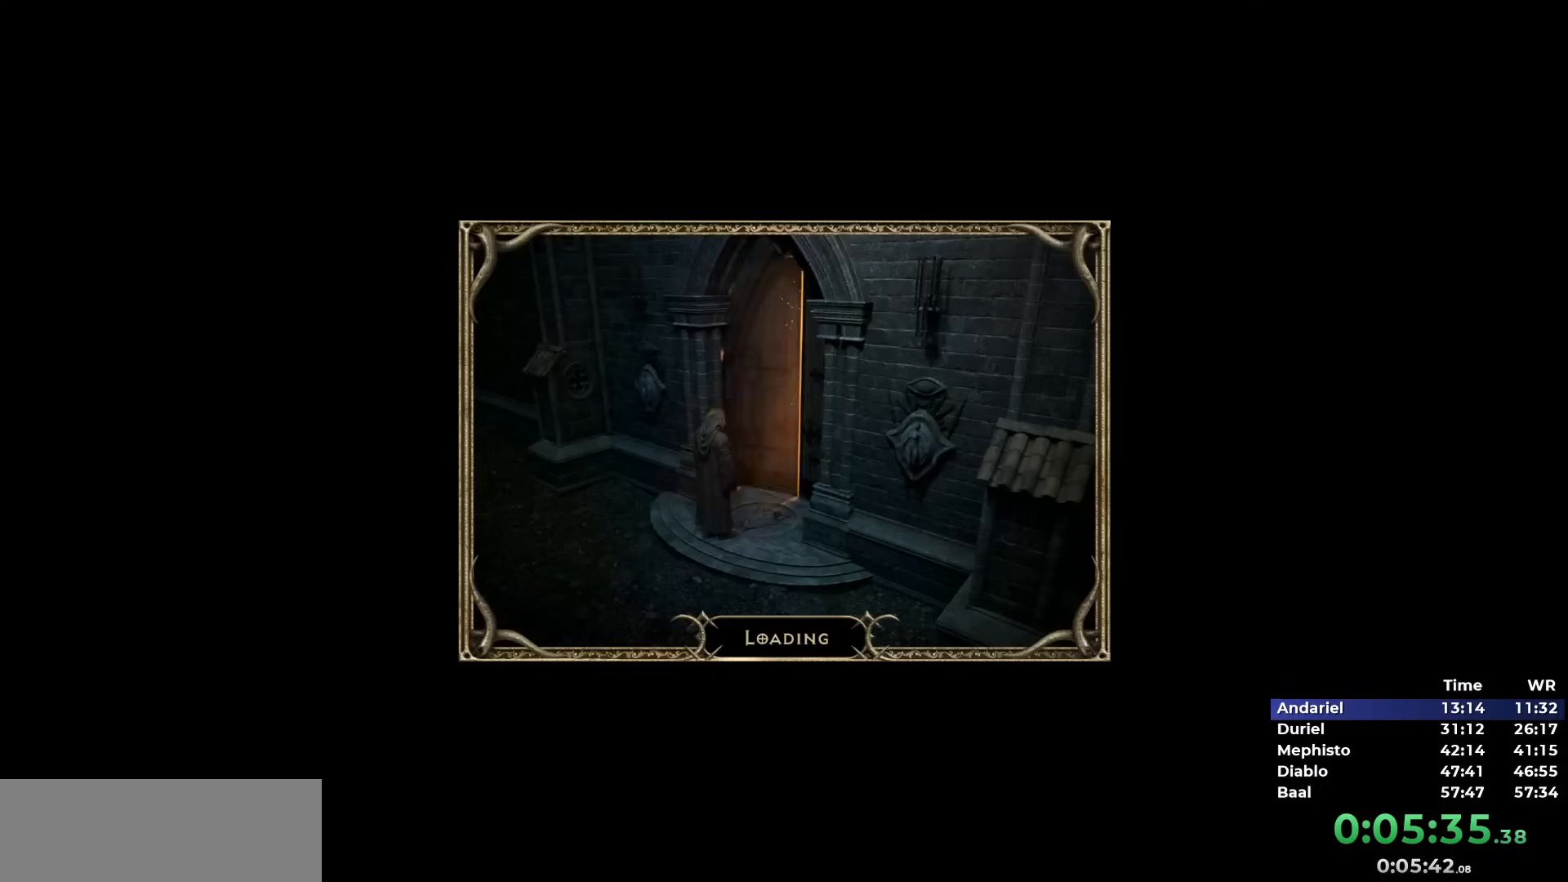
{"keys": [], "mouse": [], "events": [[233, "mouse_left", "down"], [283, "mouse_left", "up"], [383, "mouse_left", "down"], [467, "mouse_left", "up"]]}